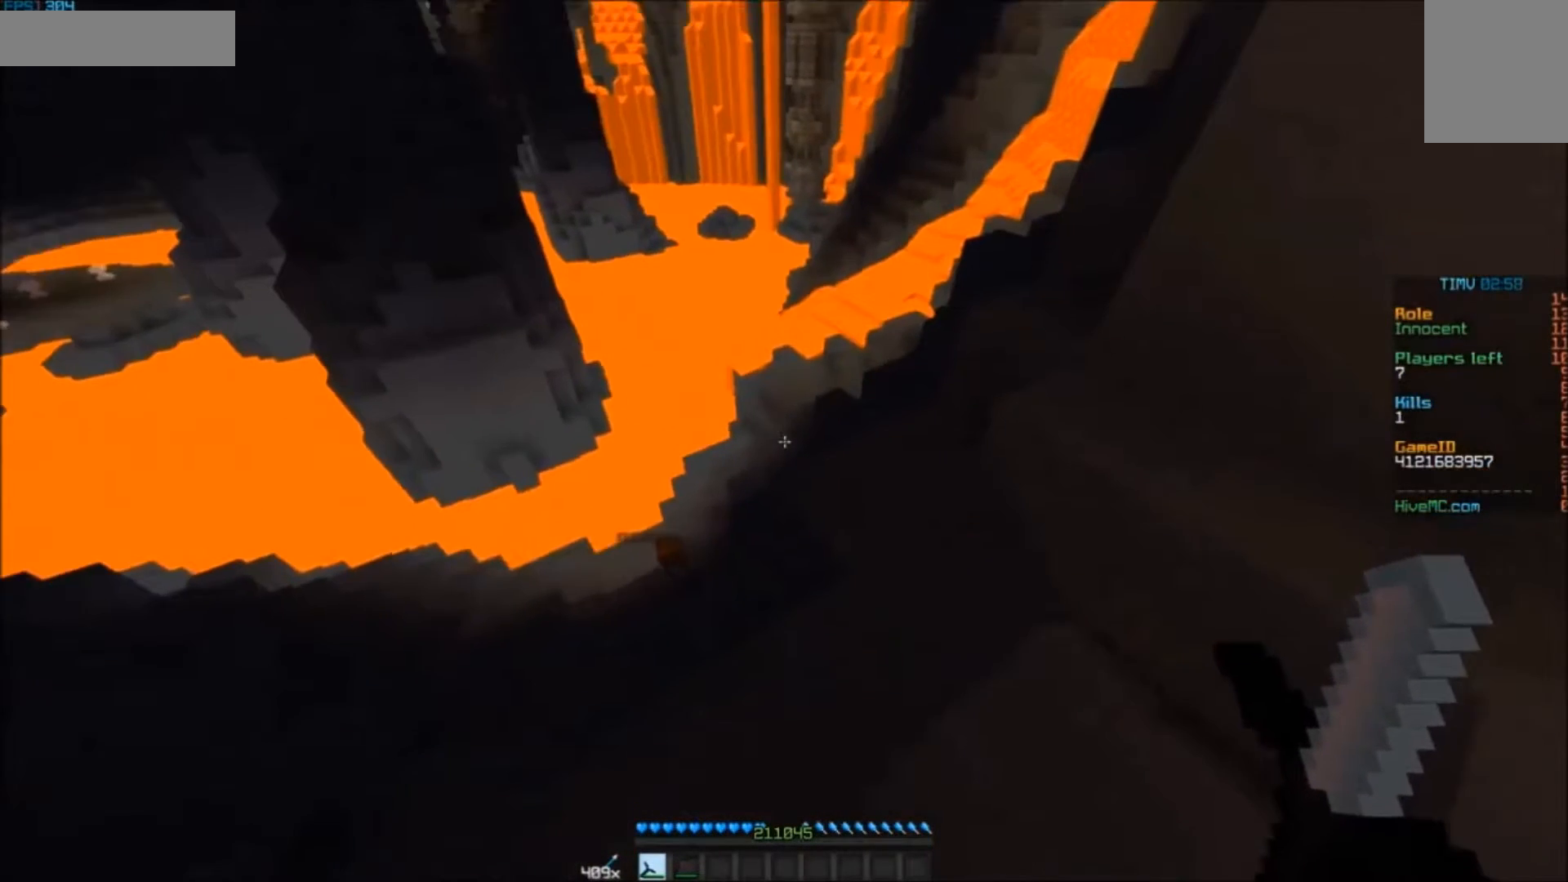
Gameplay with keyboard and mouse; each line is a JSON object with the keys and mouse buttons held at the frame after it. "events" lists presses ("down") and releases ("up") of "a", "d", "s", "w", "mouse_left" and "mouse_right" between this image and that frame as [ms after this image, input, new state], when the widget could be followed in between. "mouse_left", "mouse_right" = the "left", "right" buttons of the "mouse" list. No other keys are recorded. Fast repeated clicks can show as one long hold. Mouse movement is not recorded.
{"keys": [], "mouse": [], "events": []}
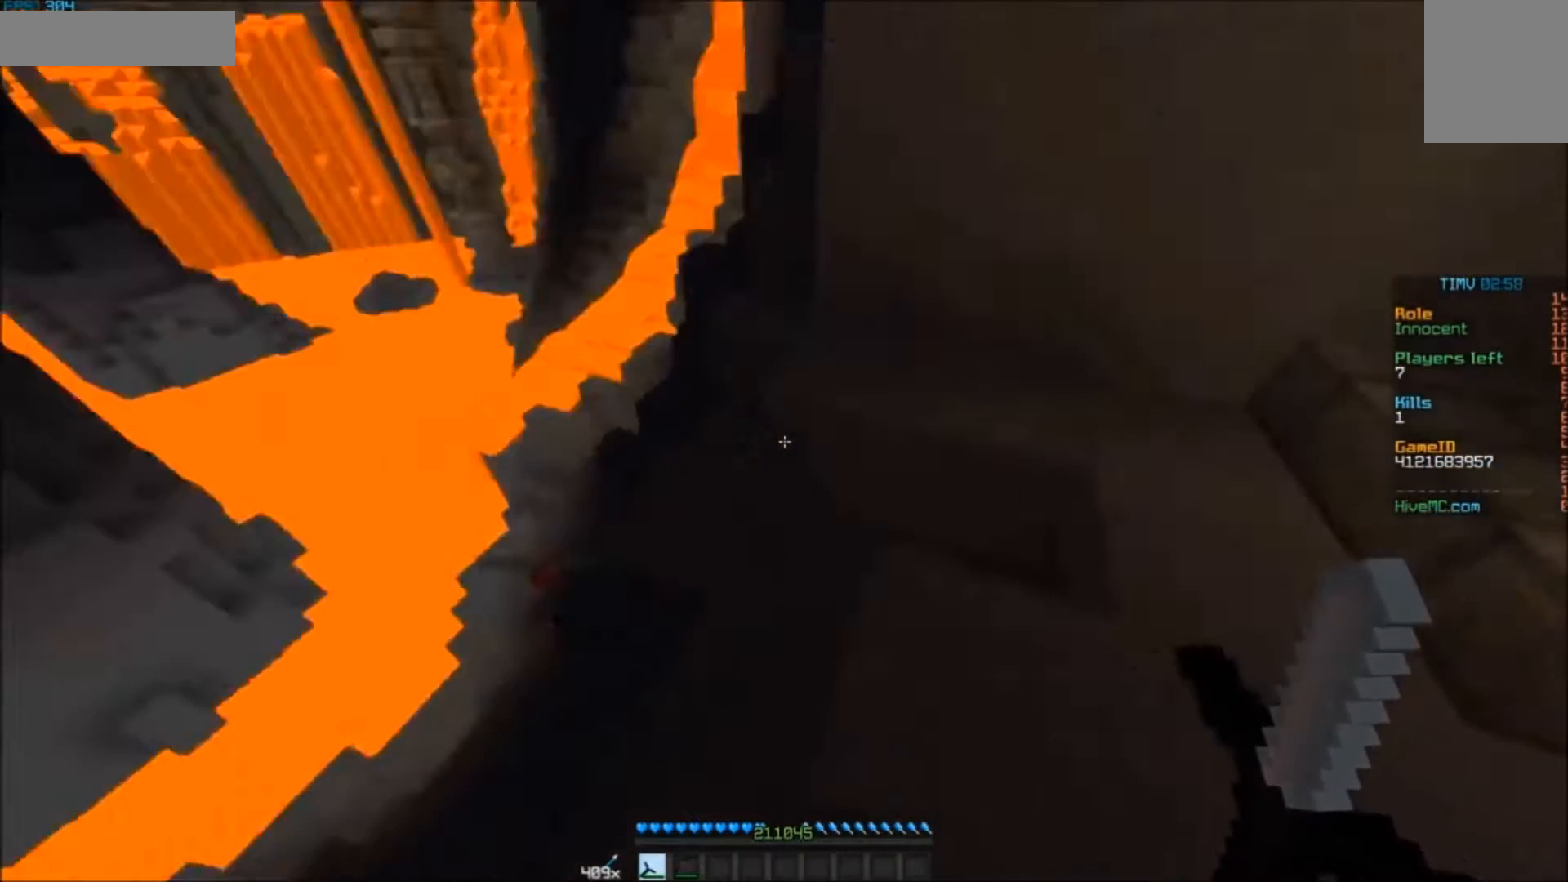
{"keys": [], "mouse": [], "events": []}
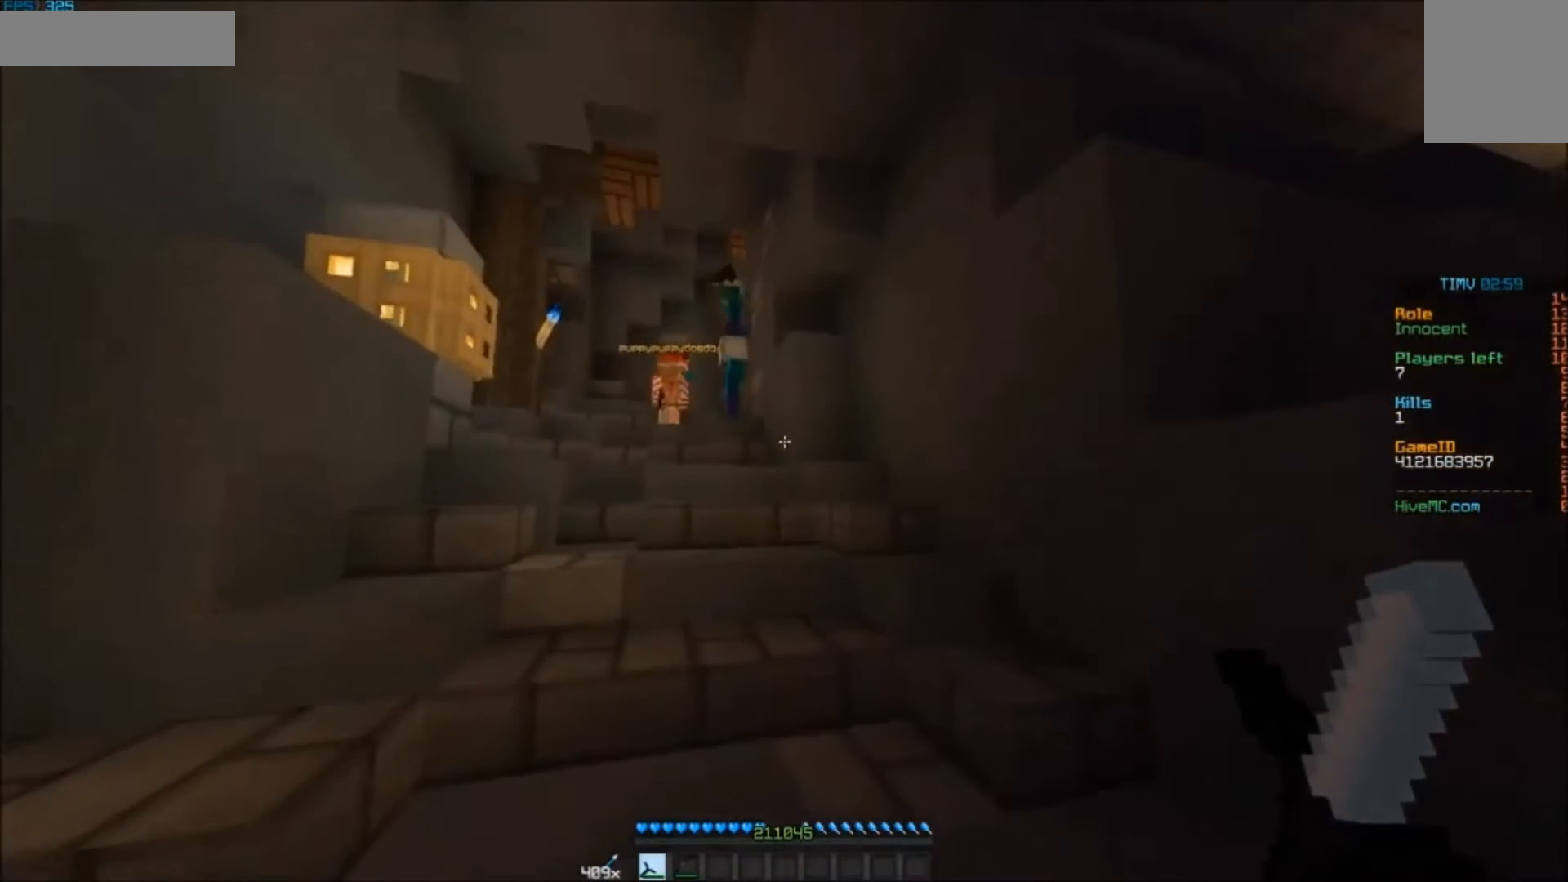
{"keys": [], "mouse": [], "events": []}
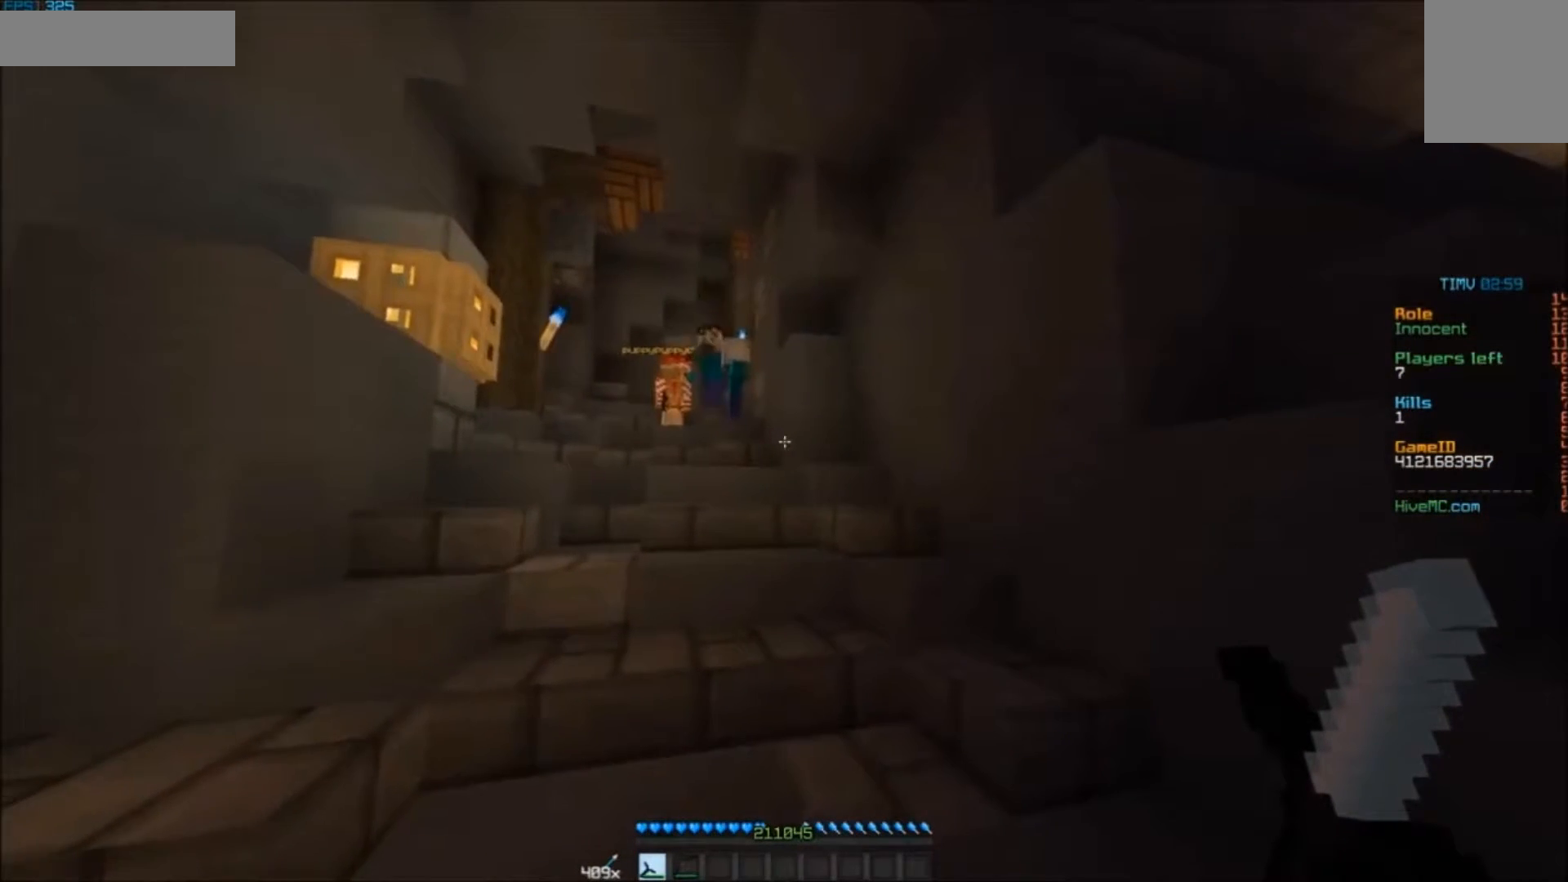
{"keys": [], "mouse": [], "events": []}
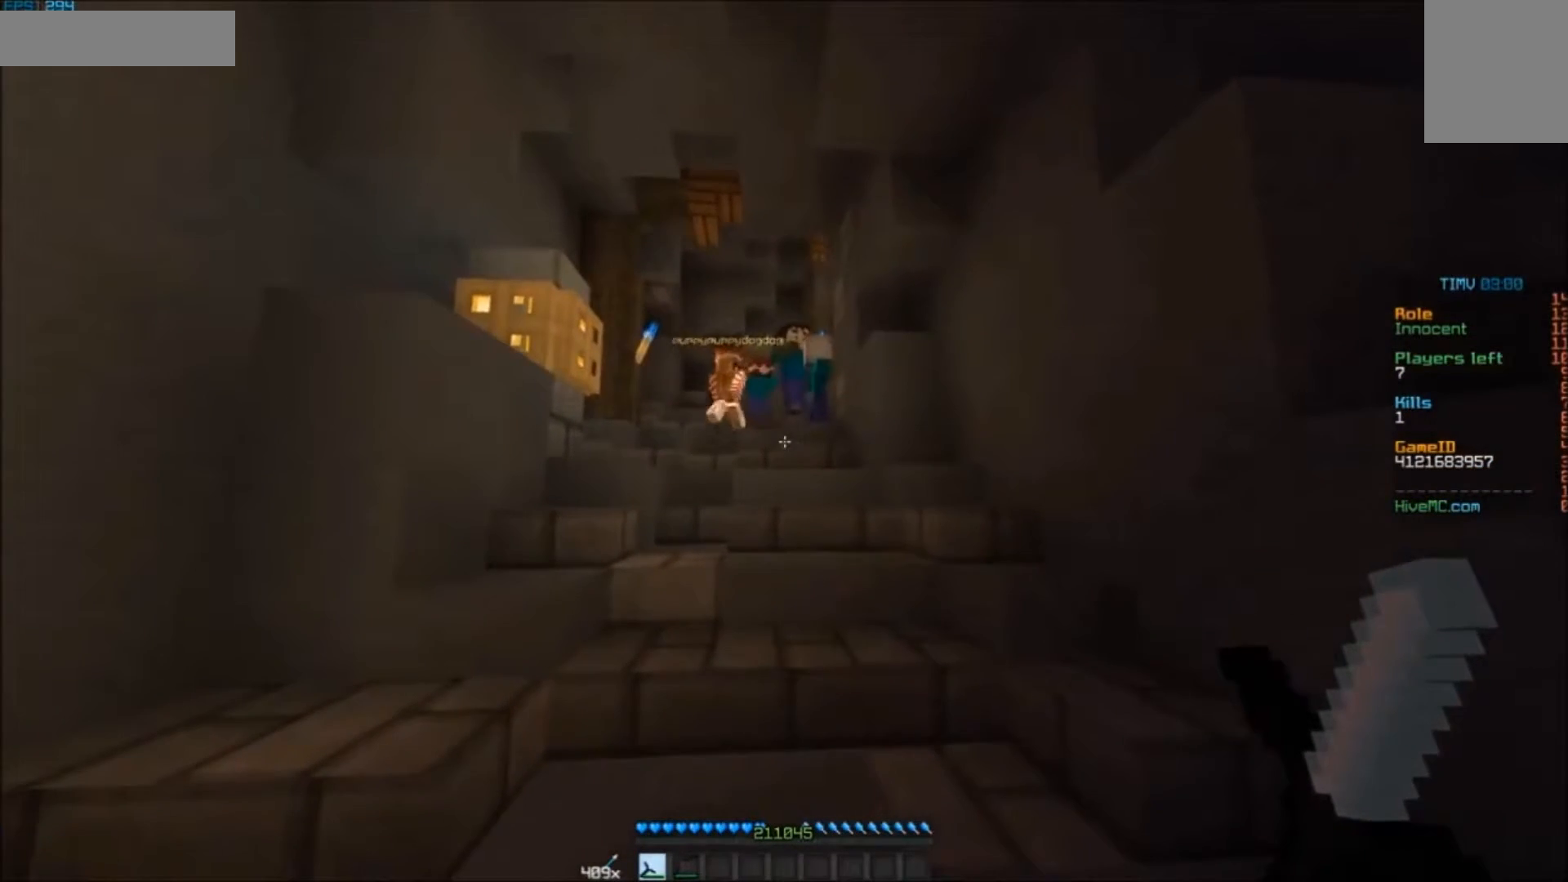
{"keys": ["w"], "mouse": [], "events": [[450, "w", "down"]]}
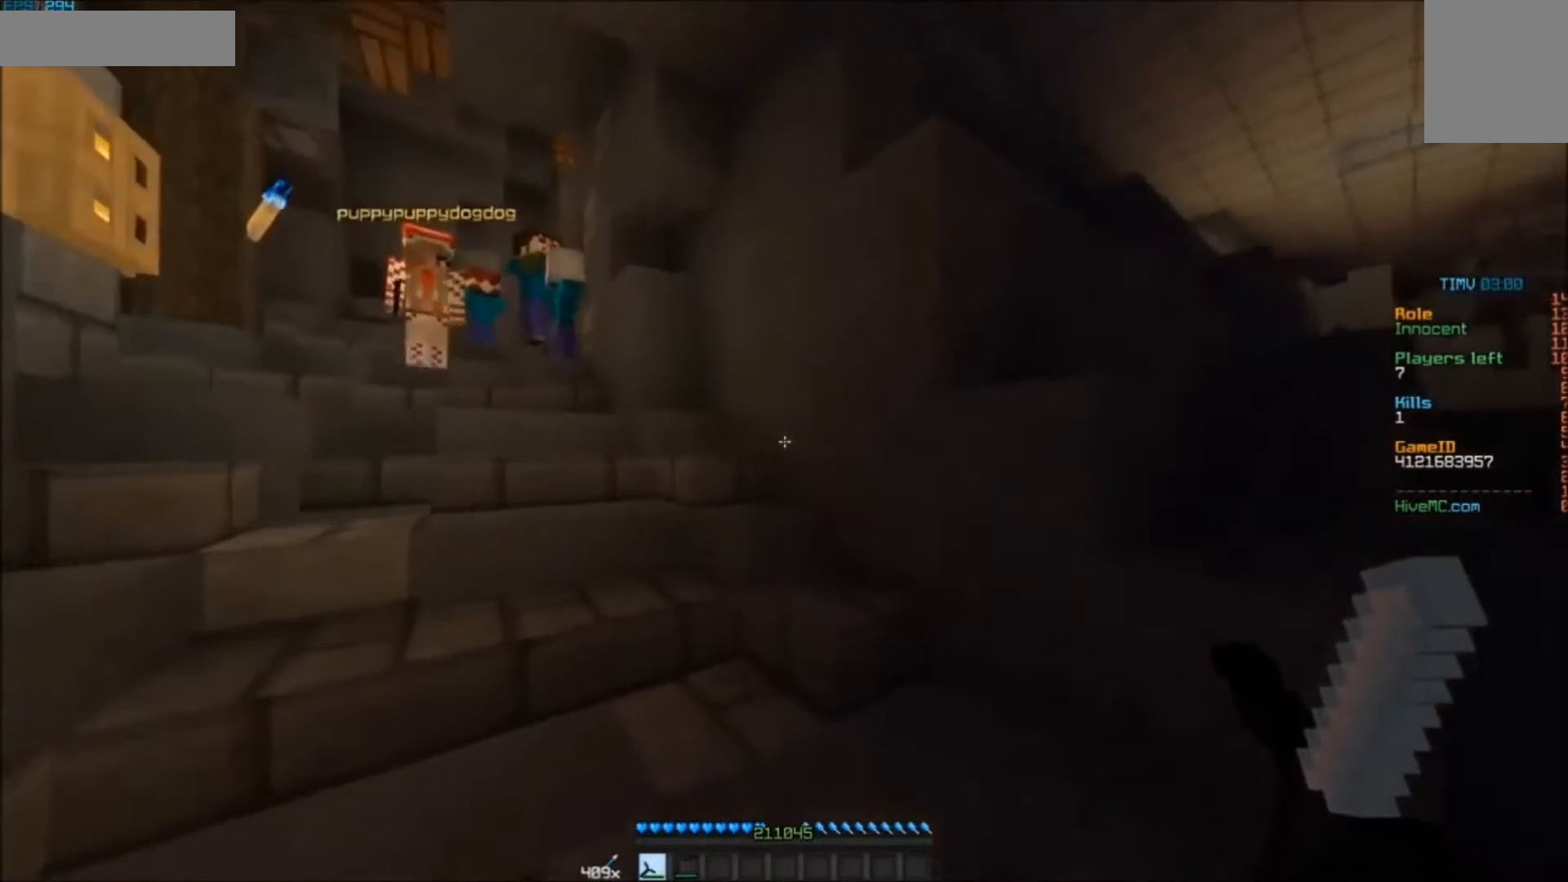
{"keys": ["d", "w"], "mouse": [], "events": [[217, "d", "down"]]}
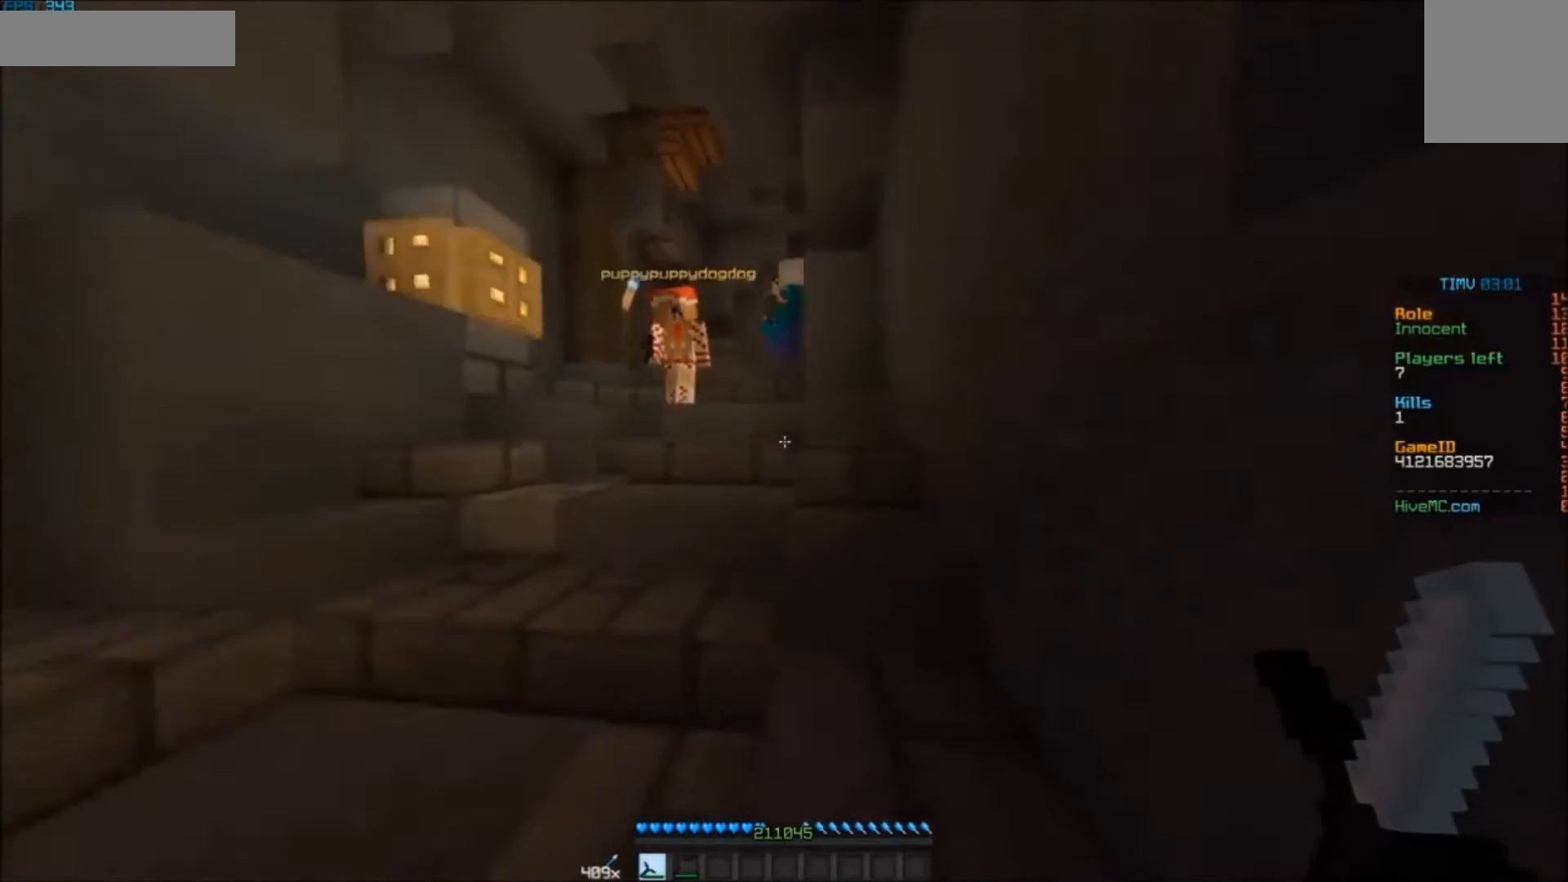
{"keys": ["d"], "mouse": ["right"], "events": [[17, "w", "up"], [150, "mouse_right", "down"]]}
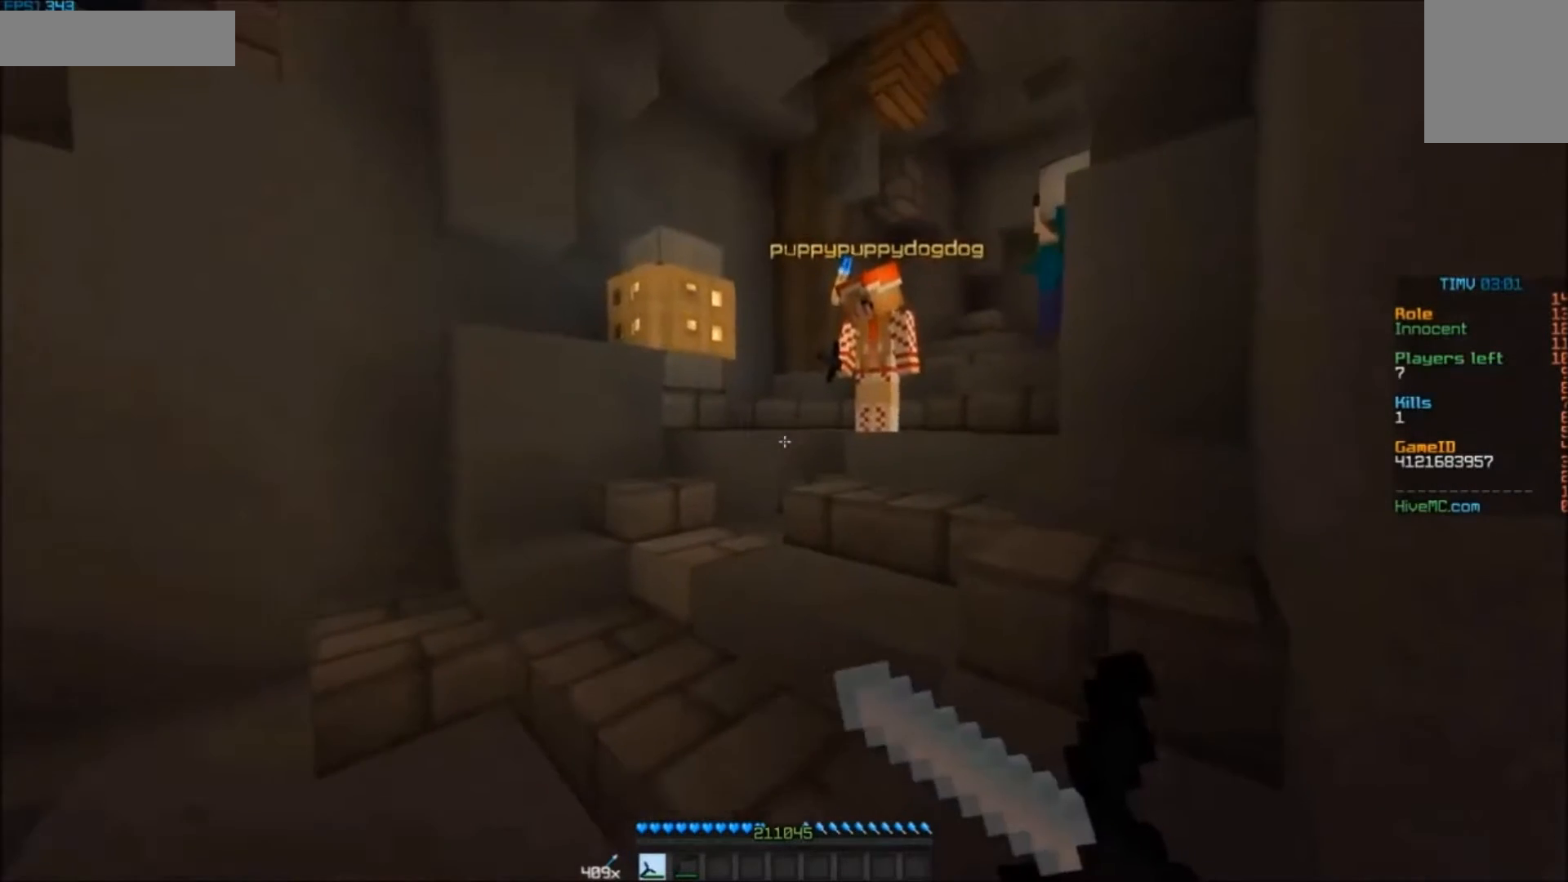
{"keys": [], "mouse": ["right"], "events": [[117, "d", "up"]]}
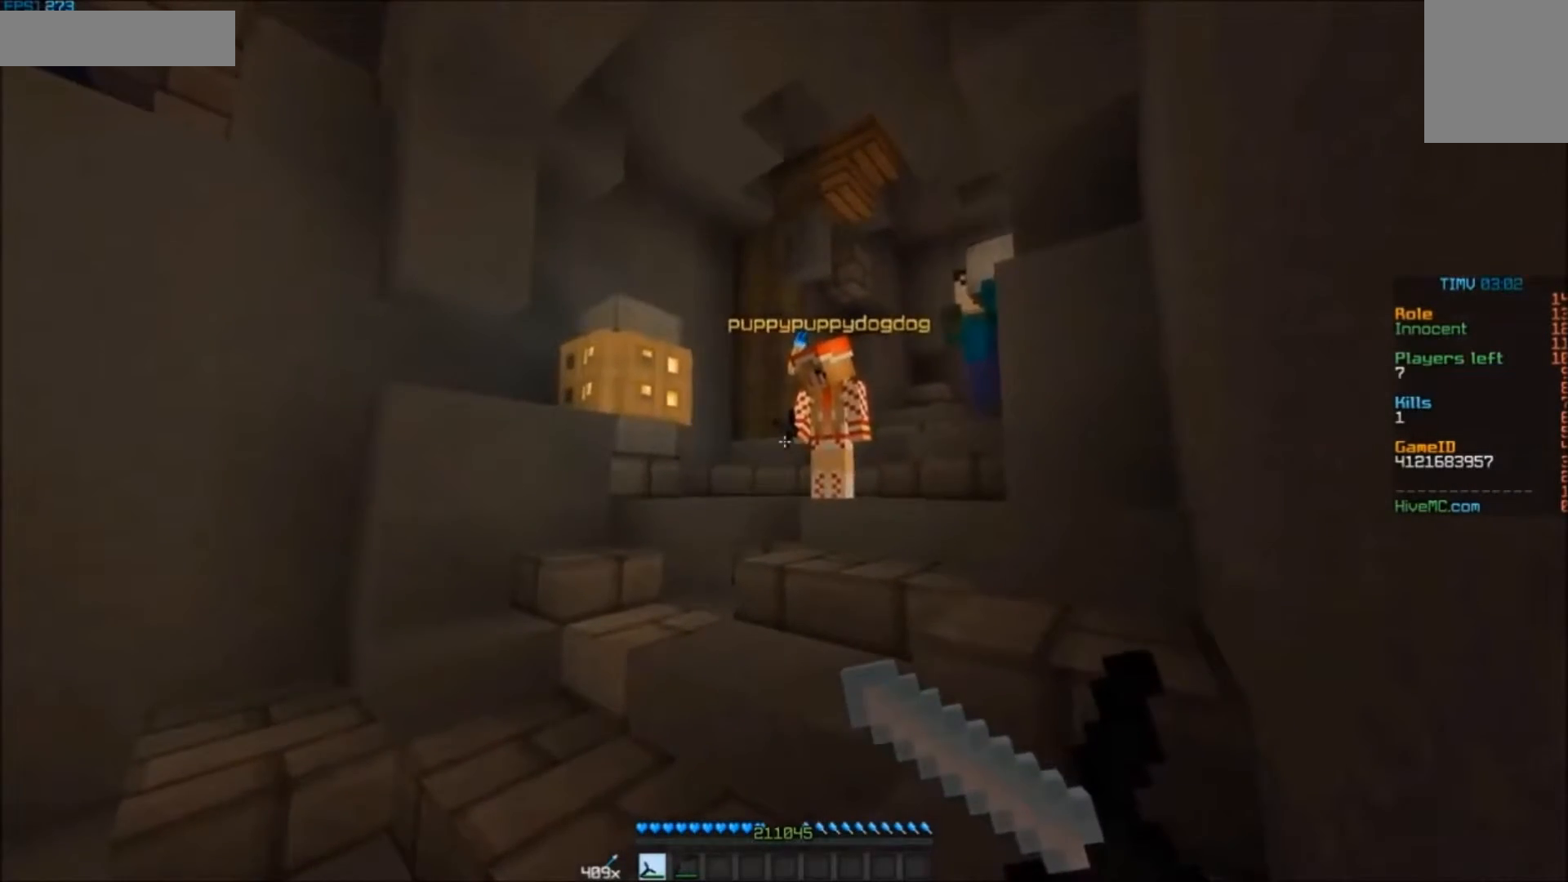
{"keys": [], "mouse": ["right"], "events": []}
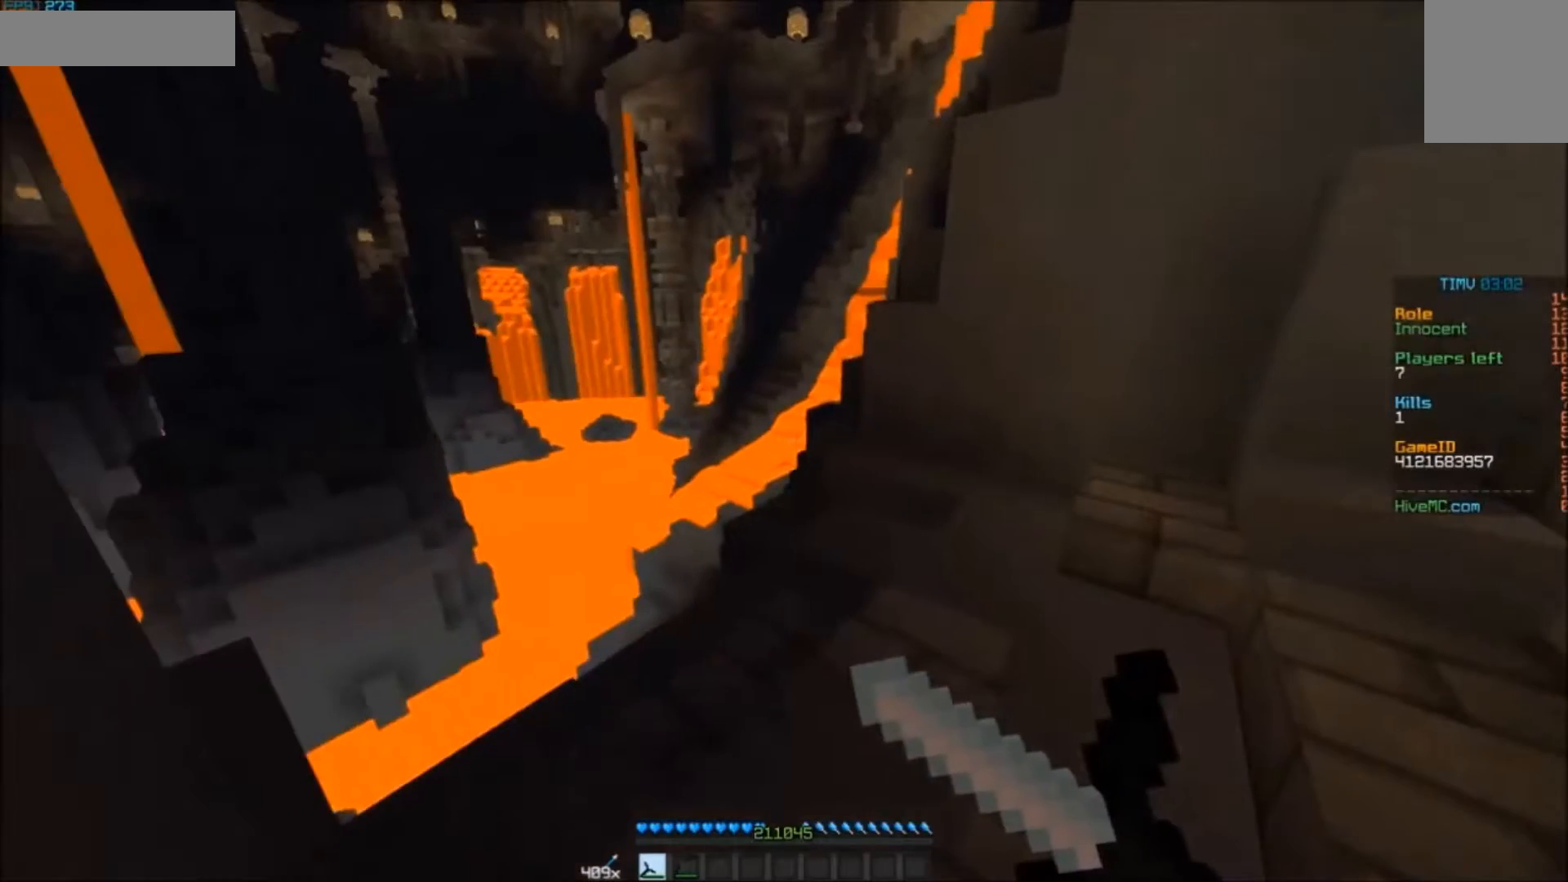
{"keys": [], "mouse": ["right"], "events": []}
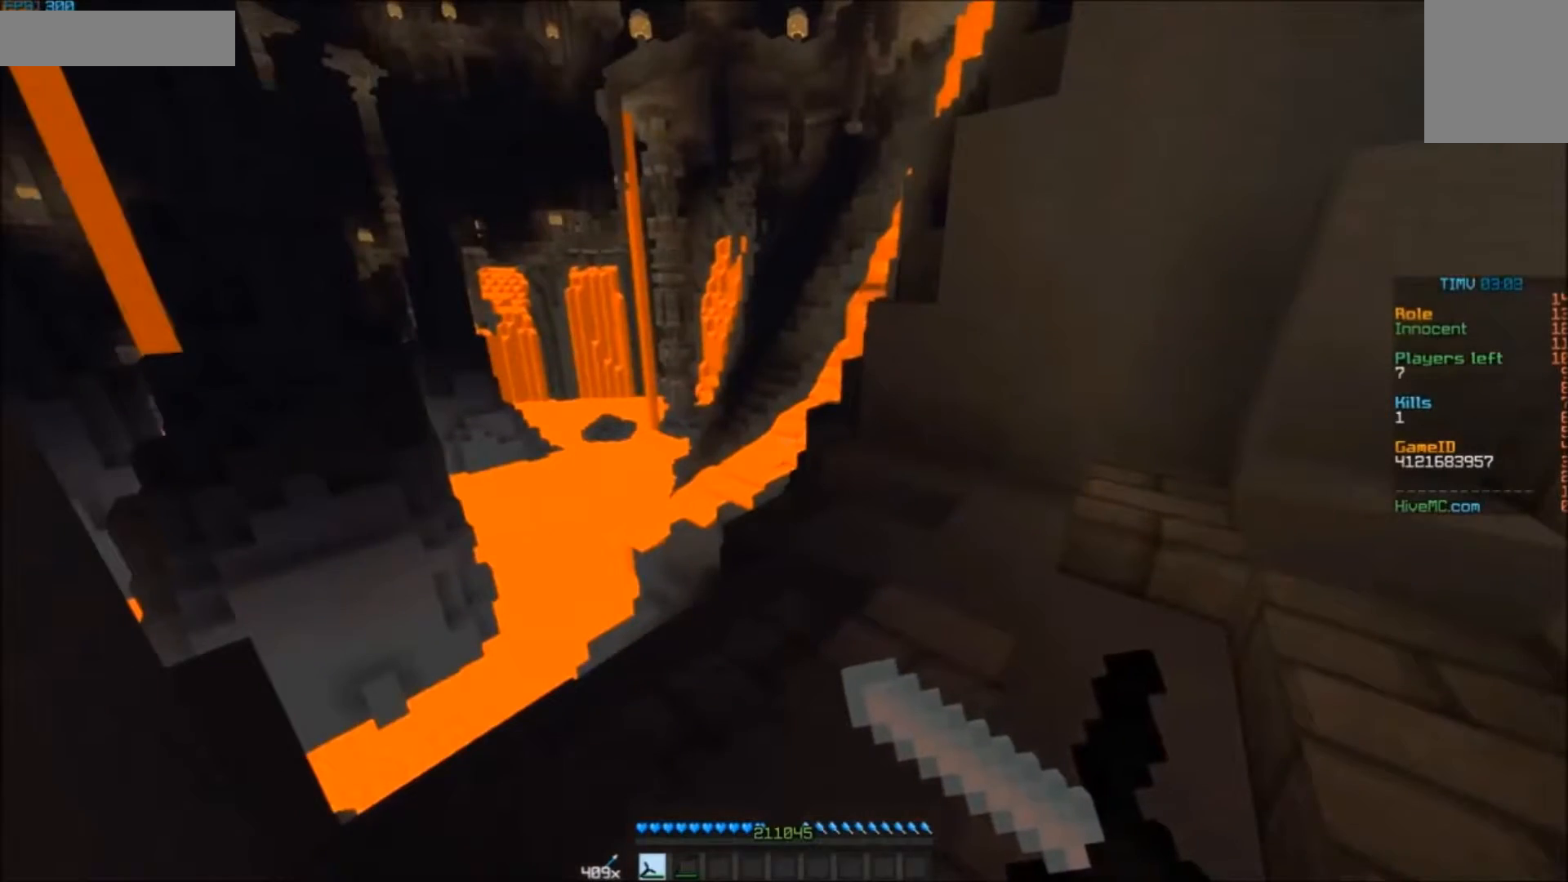
{"keys": ["d", "w"], "mouse": [], "events": [[217, "mouse_right", "up"], [250, "d", "down"], [317, "w", "down"]]}
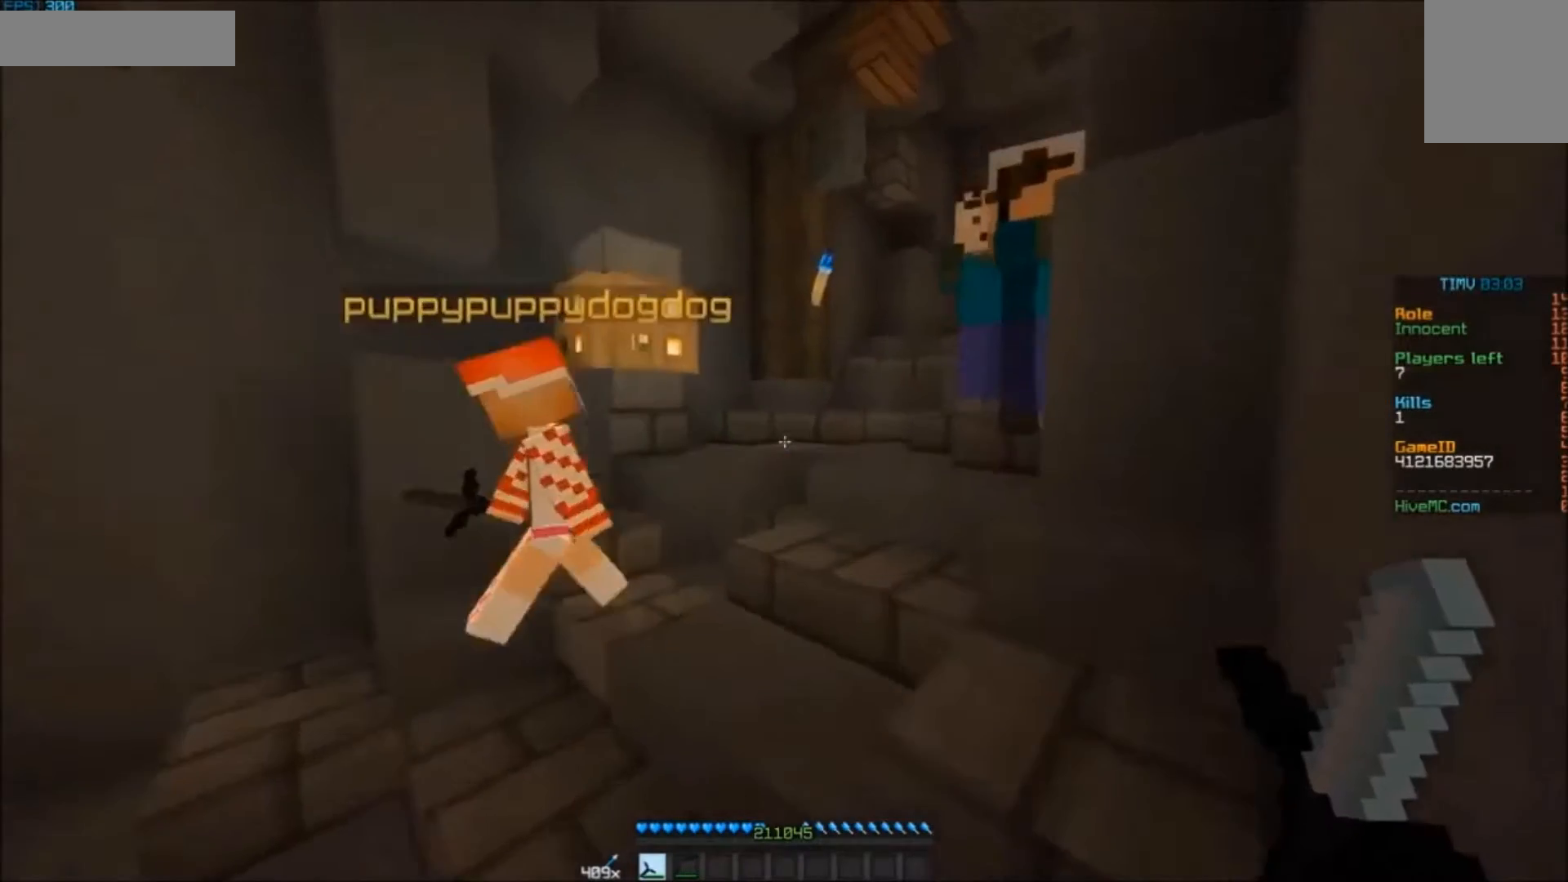
{"keys": [], "mouse": [], "events": [[50, "w", "up"], [350, "d", "up"]]}
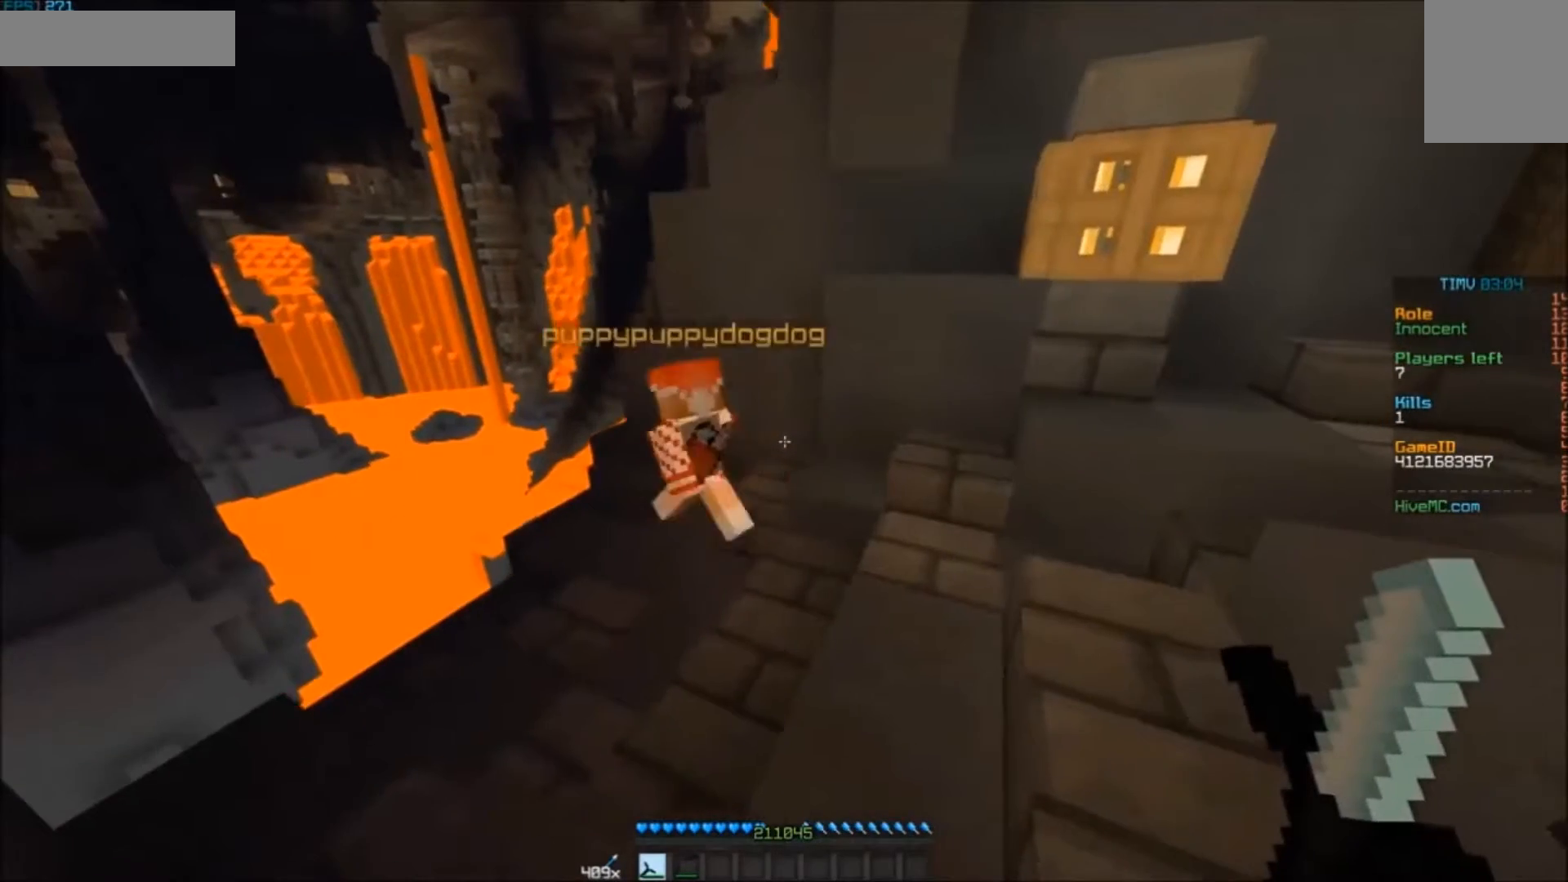
{"keys": [], "mouse": [], "events": []}
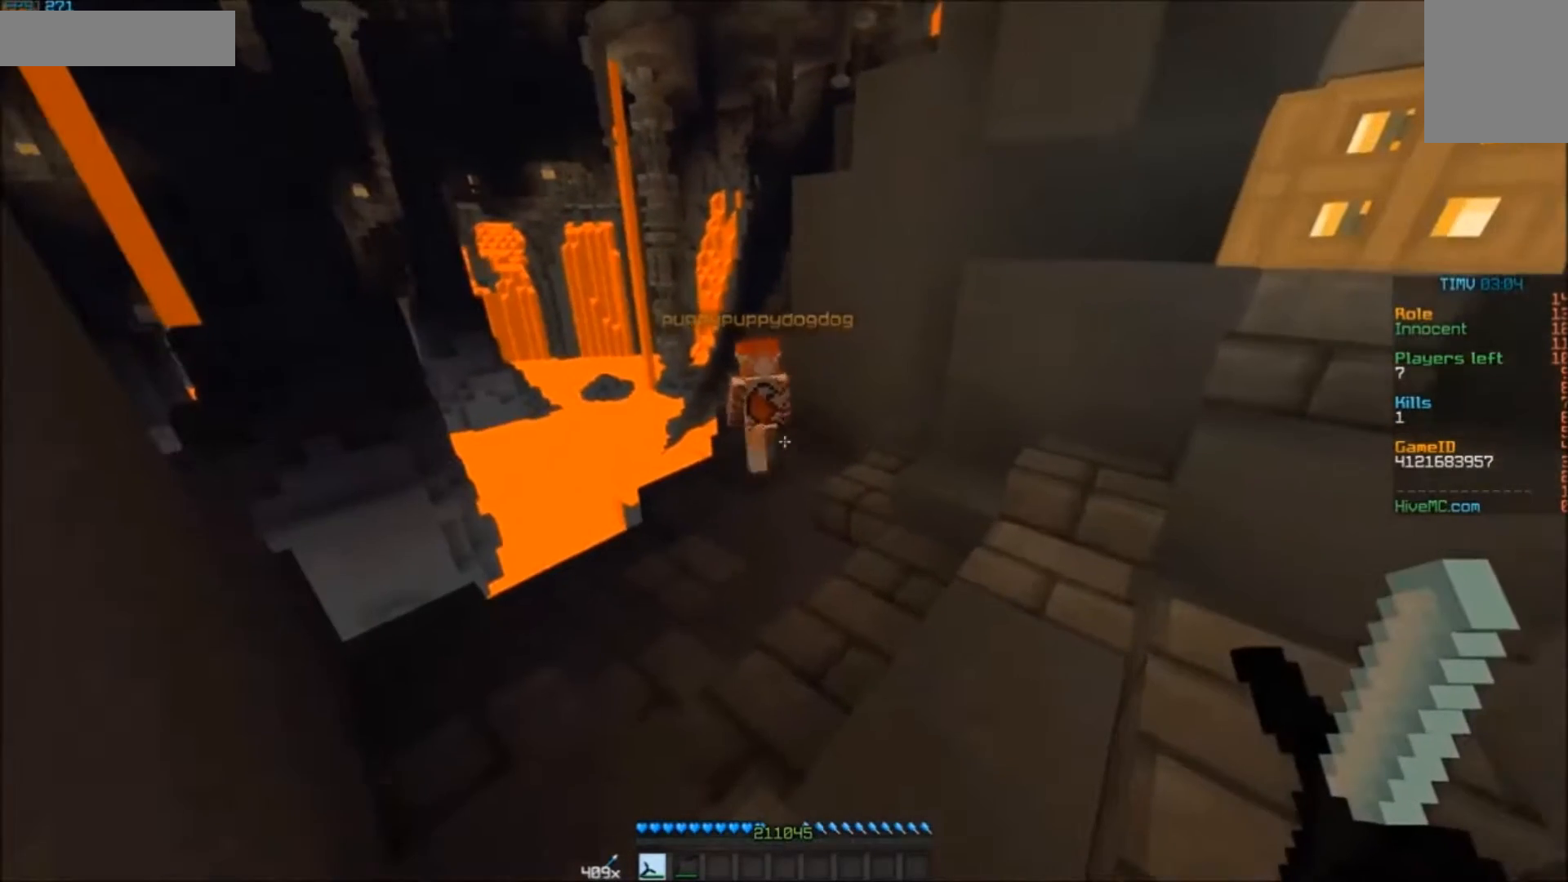
{"keys": [], "mouse": [], "events": []}
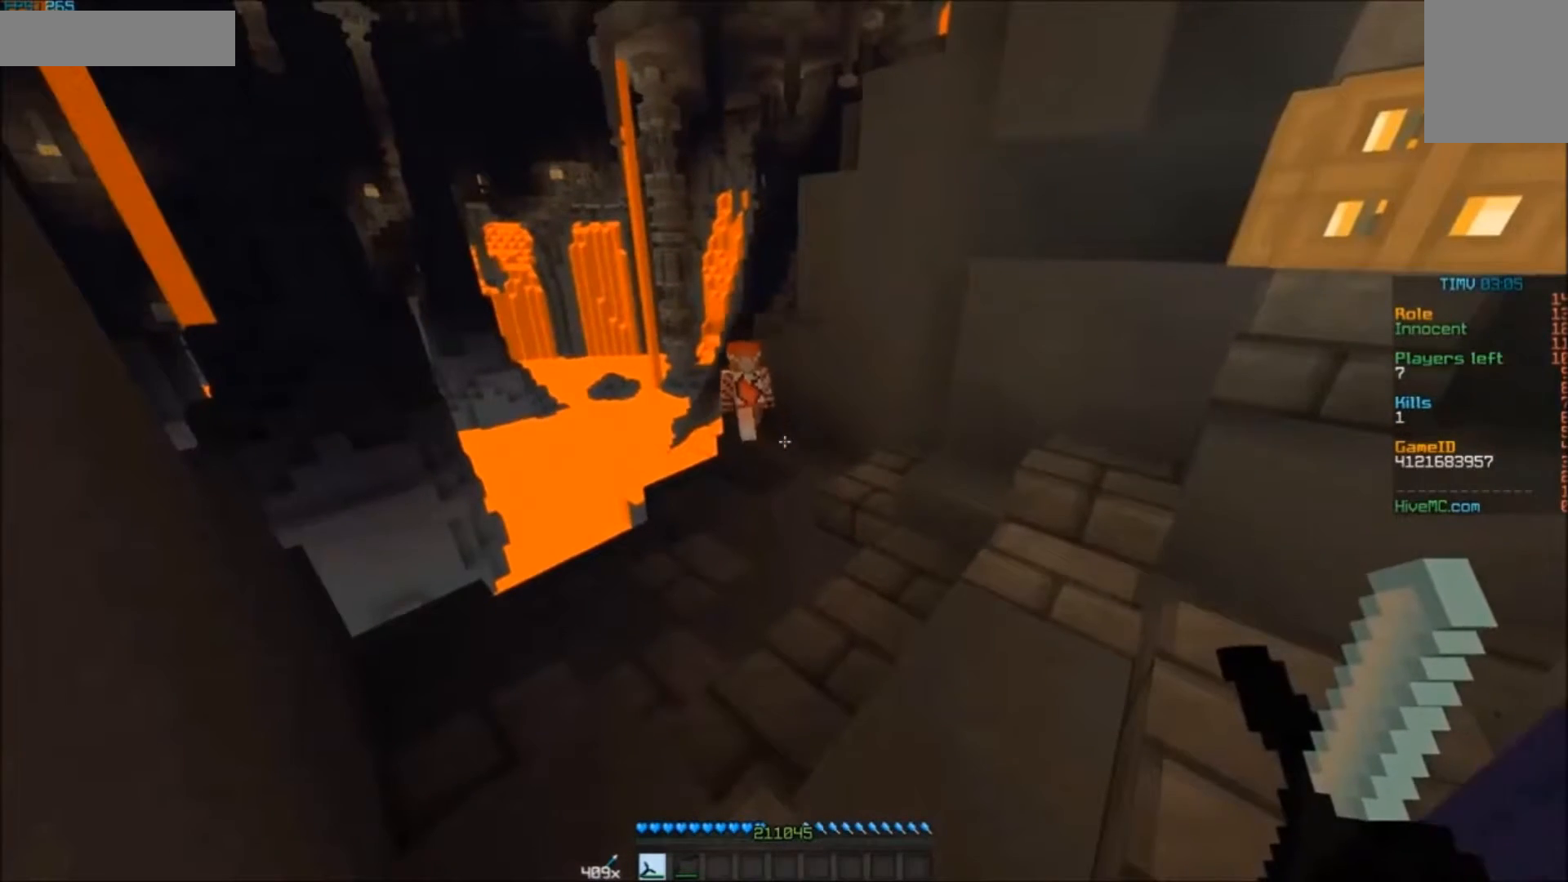
{"keys": [], "mouse": [], "events": []}
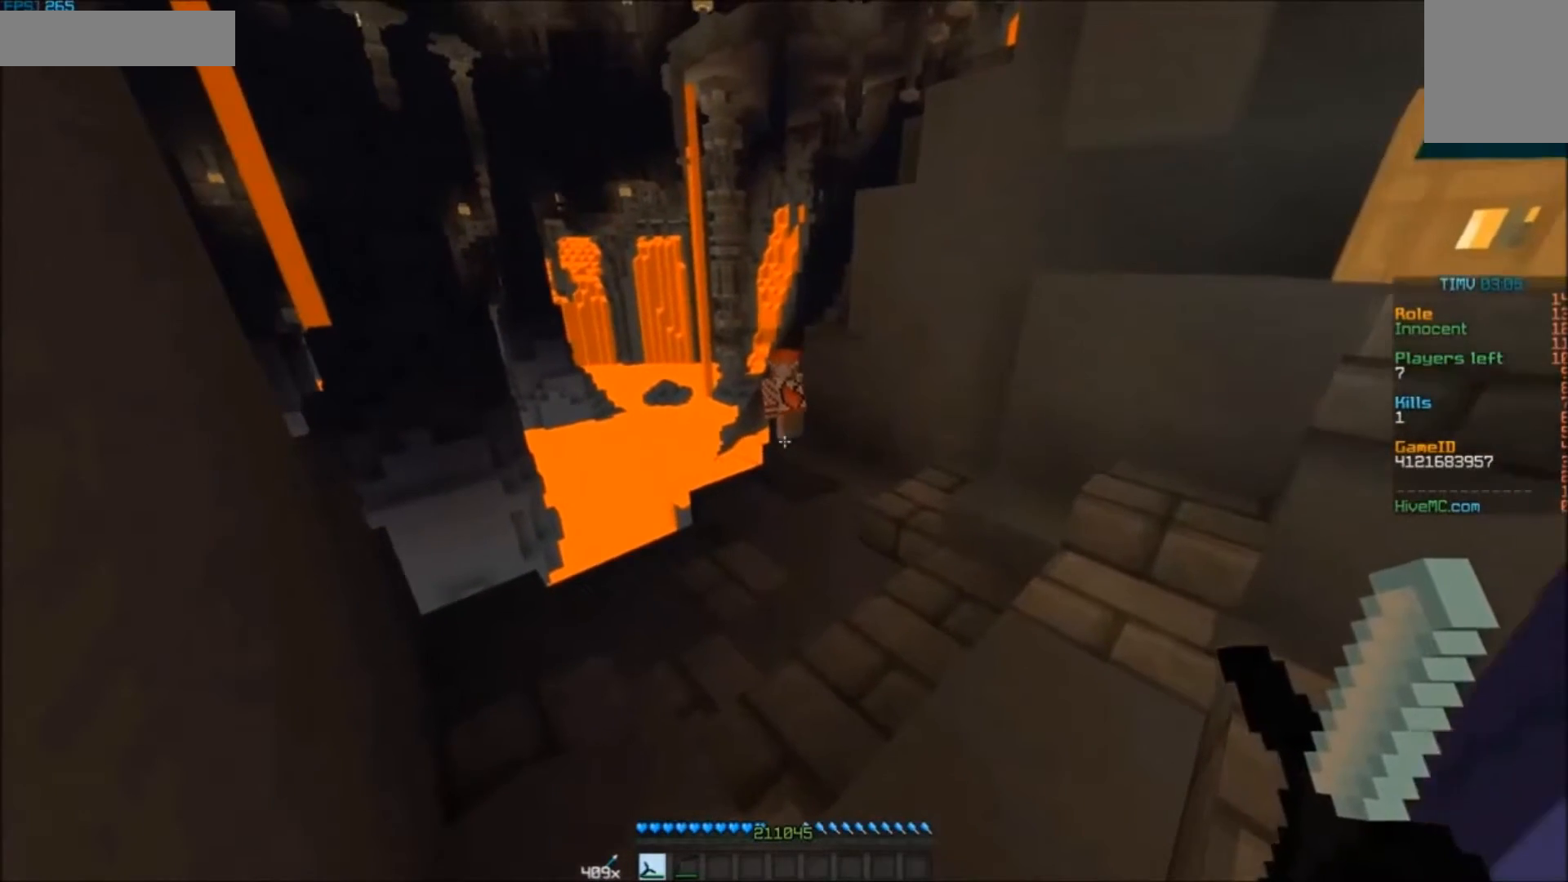
{"keys": [], "mouse": [], "events": []}
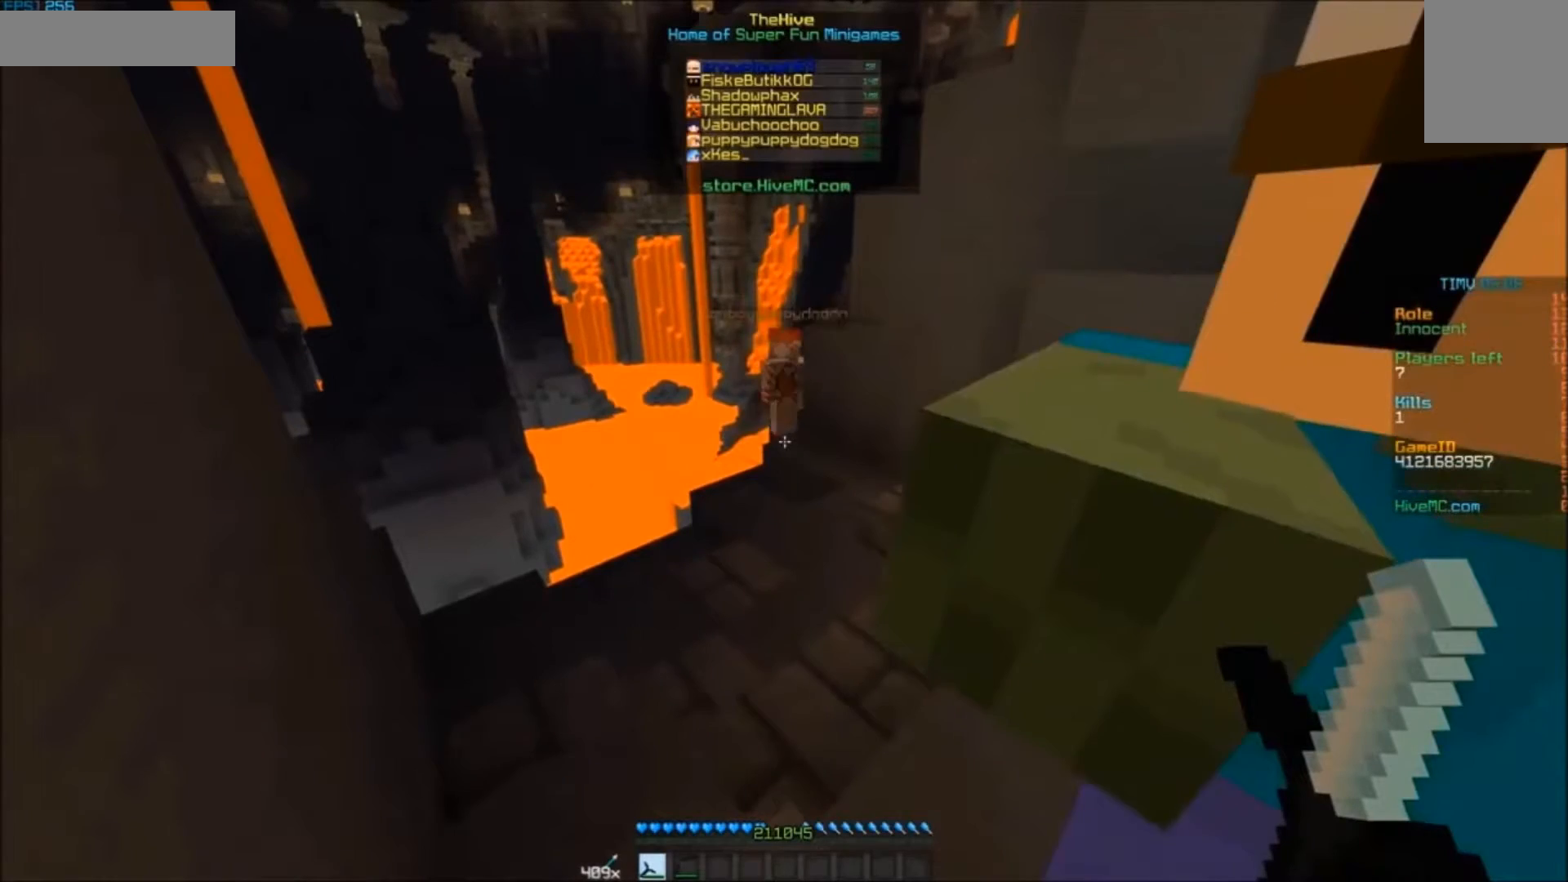
{"keys": [], "mouse": [], "events": []}
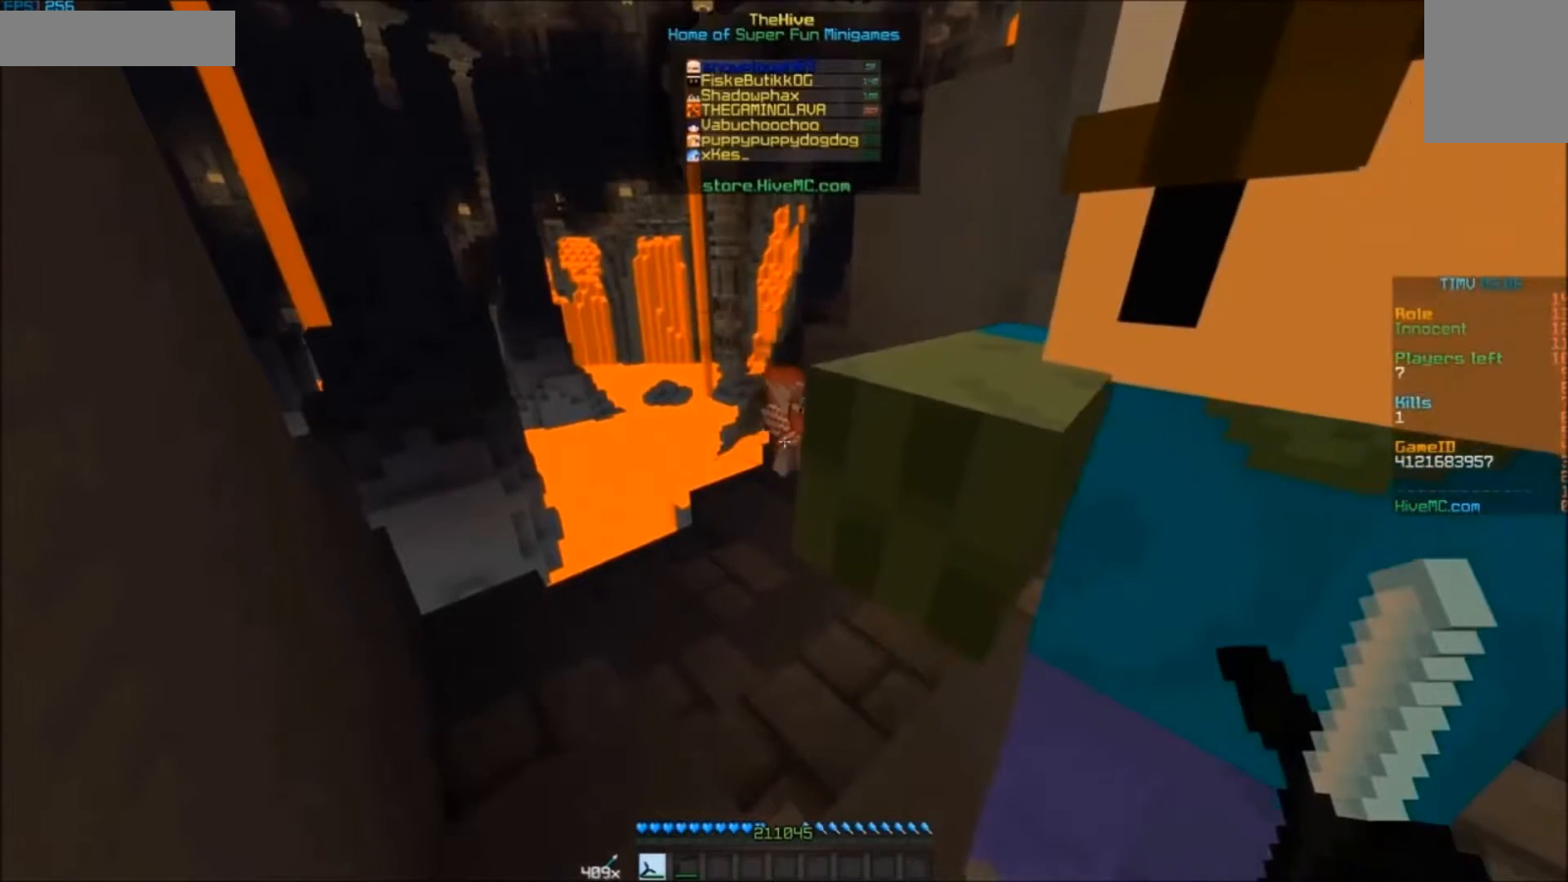
{"keys": ["a", "w"], "mouse": [], "events": [[350, "w", "down"], [450, "a", "down"]]}
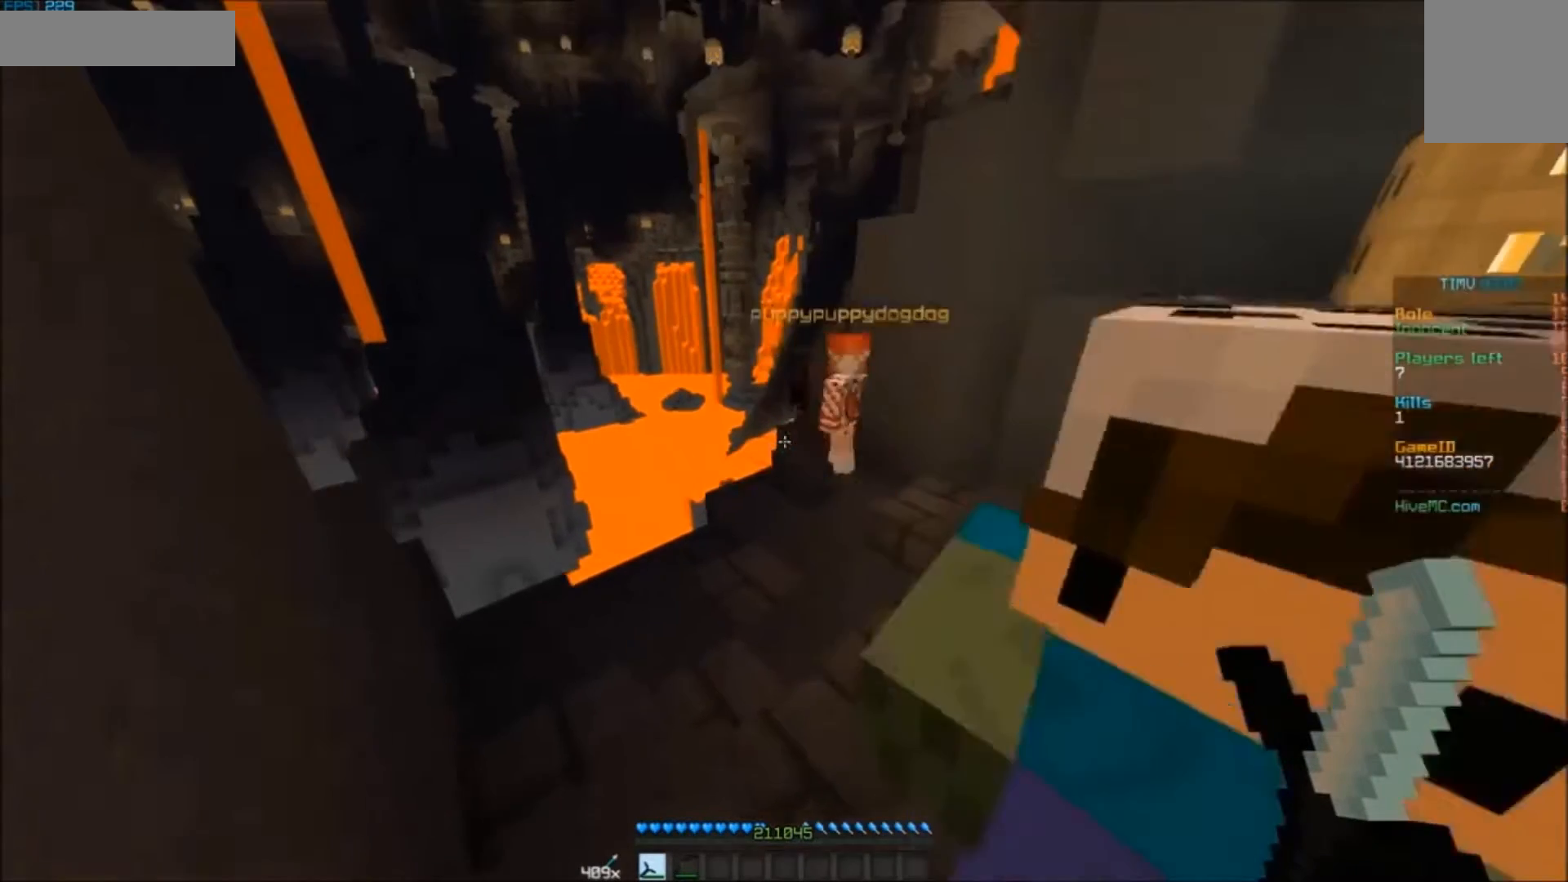
{"keys": [], "mouse": [], "events": [[150, "a", "up"], [150, "w", "up"]]}
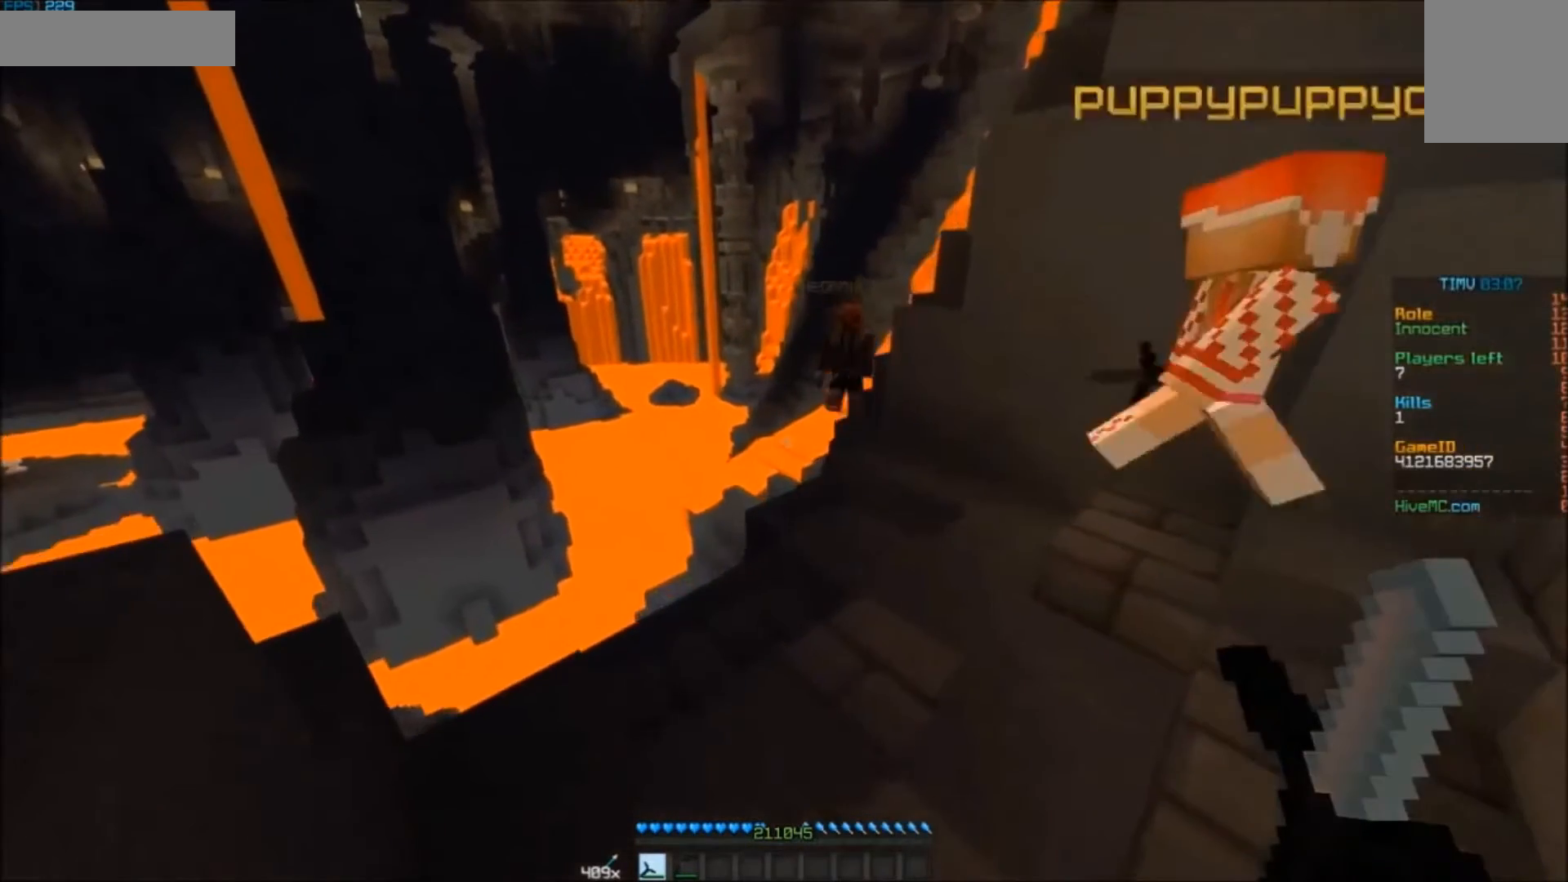
{"keys": [], "mouse": [], "events": []}
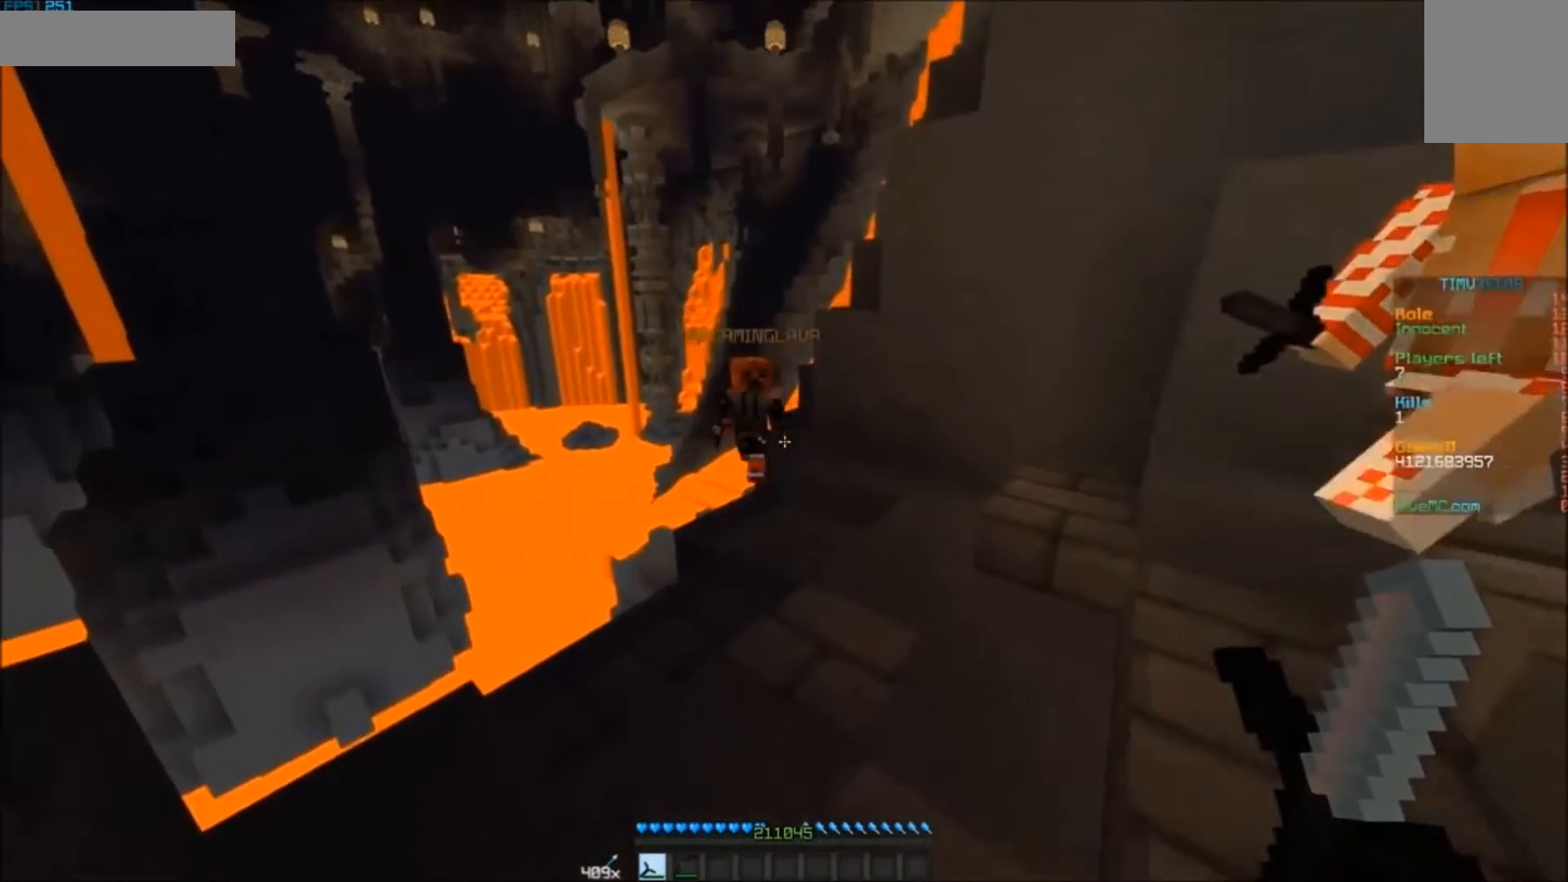
{"keys": [], "mouse": ["right"], "events": [[217, "mouse_right", "down"]]}
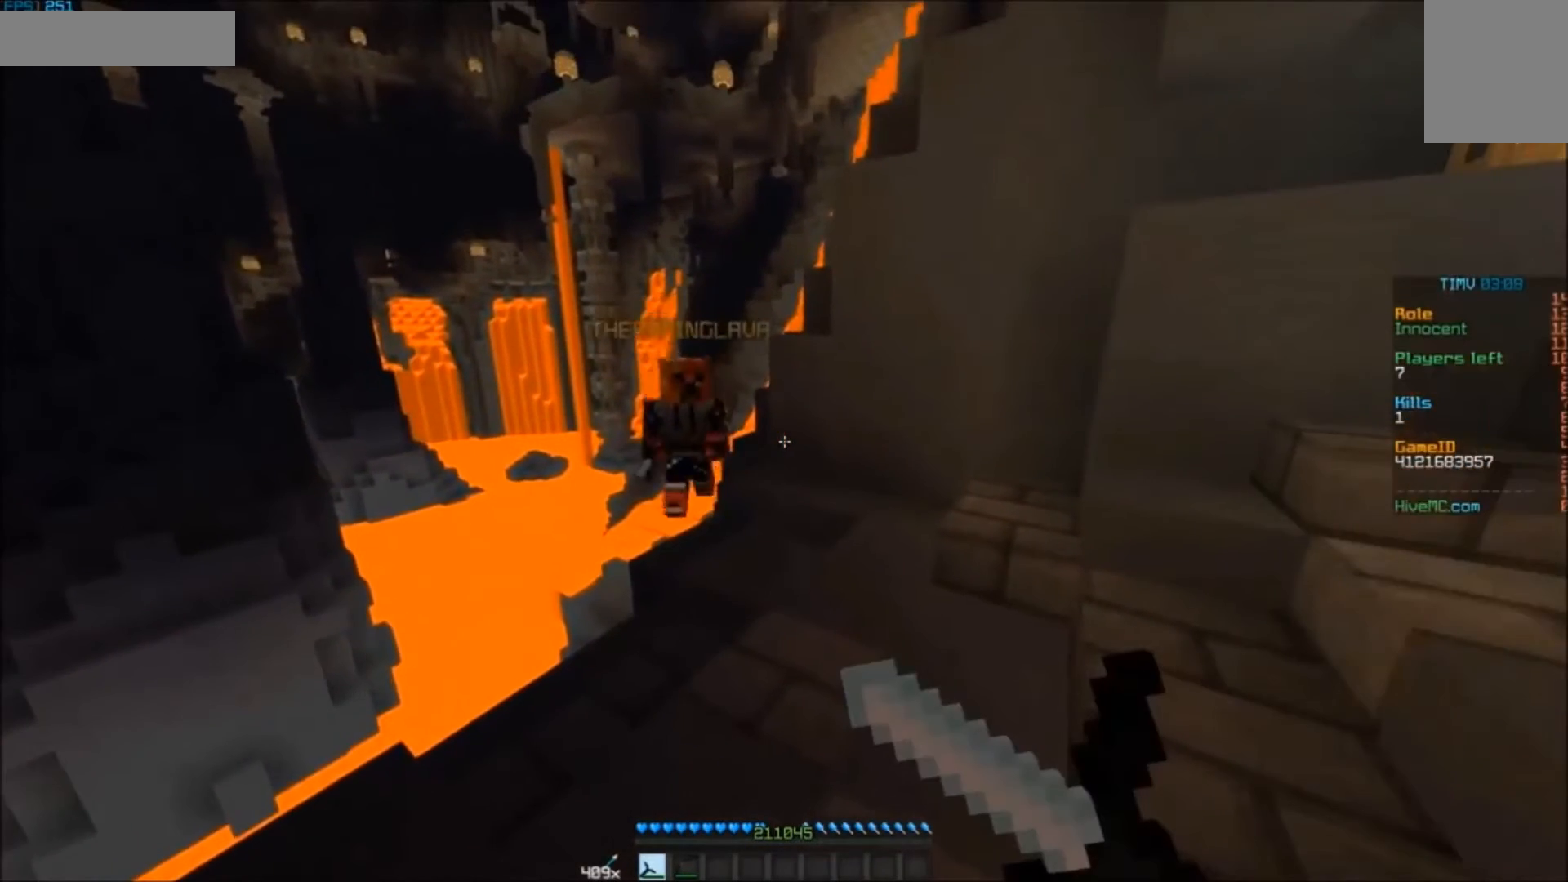
{"keys": [], "mouse": ["right"], "events": []}
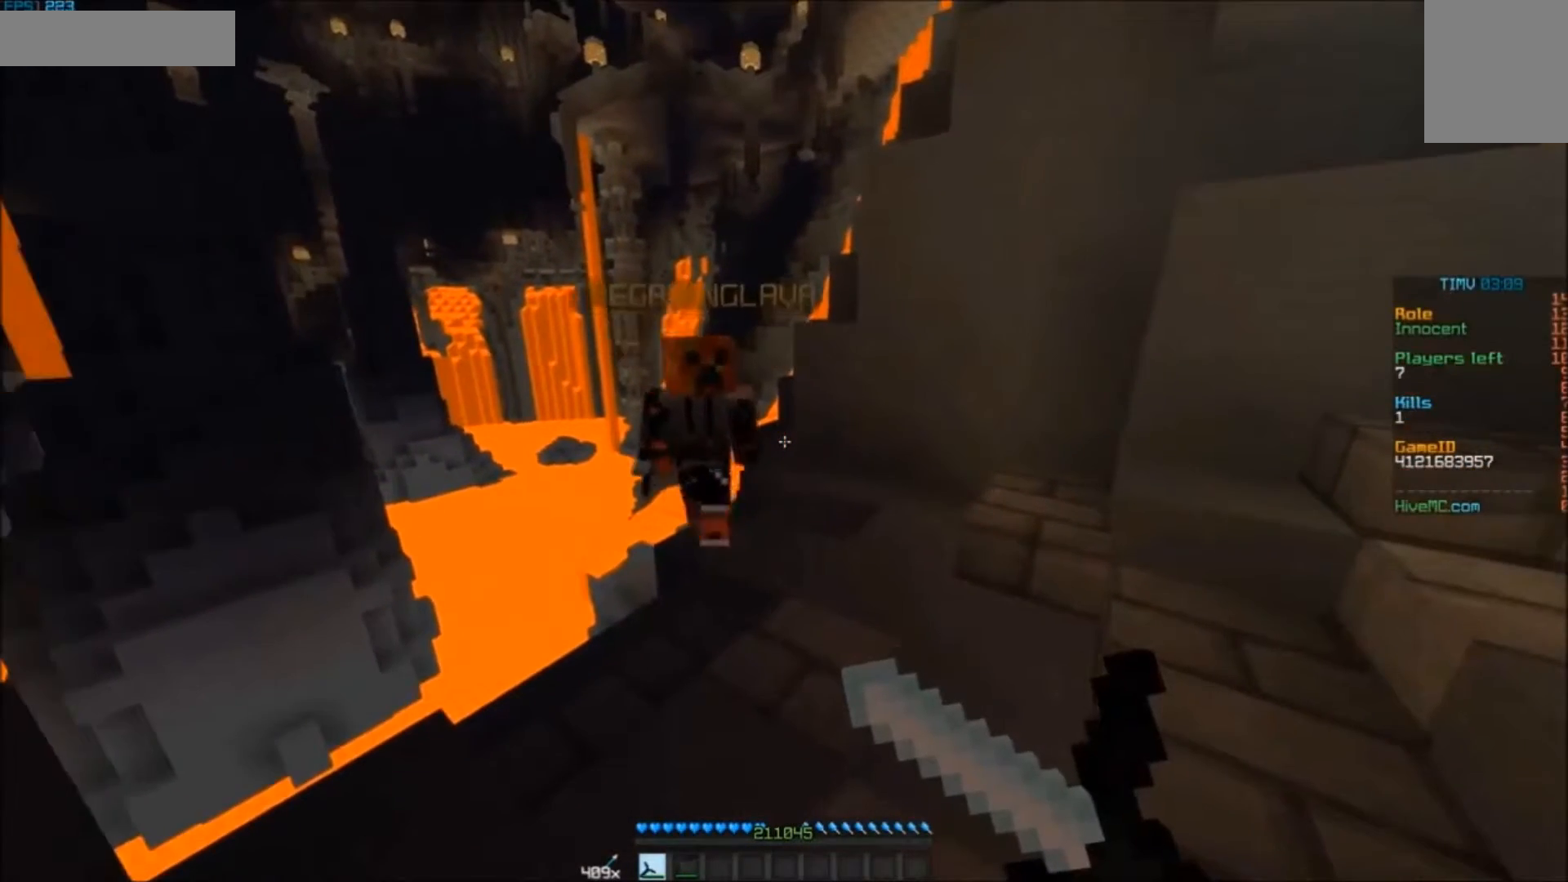
{"keys": [], "mouse": ["right"], "events": []}
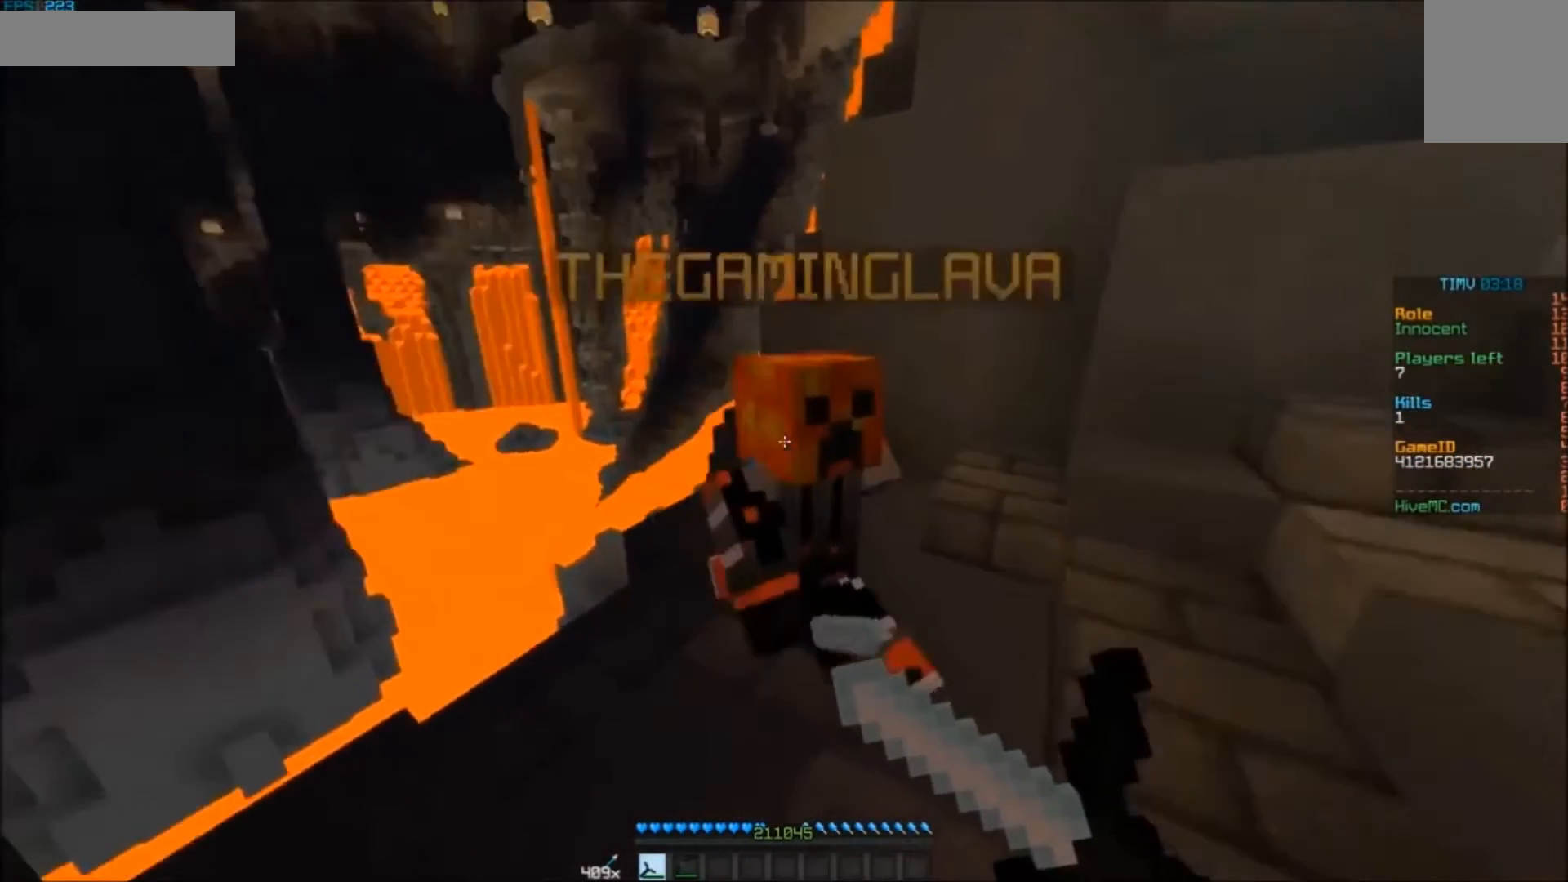
{"keys": [], "mouse": ["right"], "events": []}
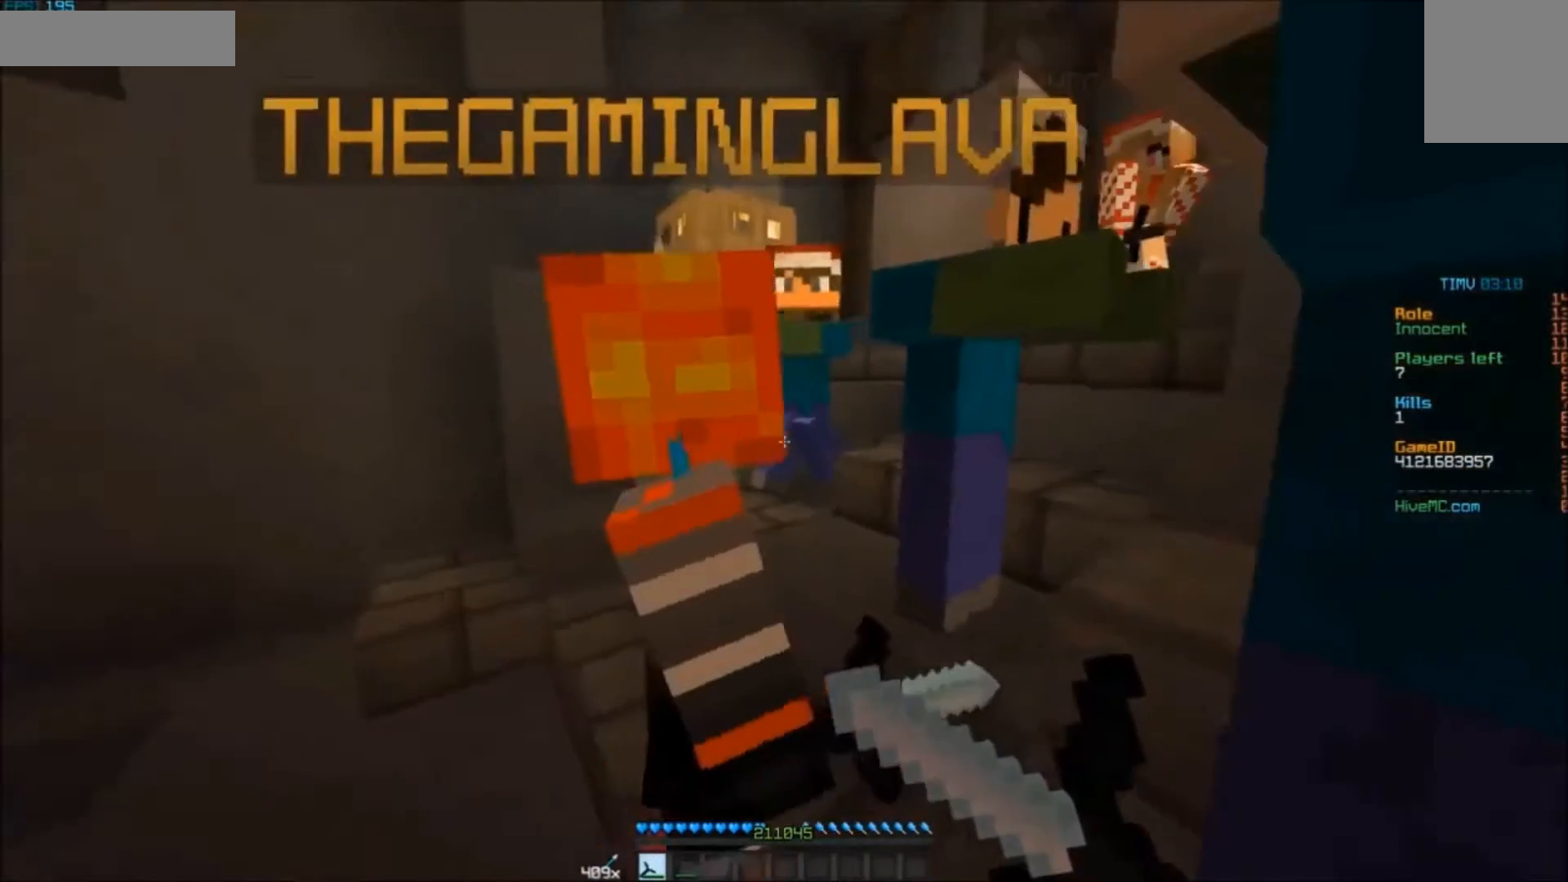
{"keys": [], "mouse": ["right"], "events": []}
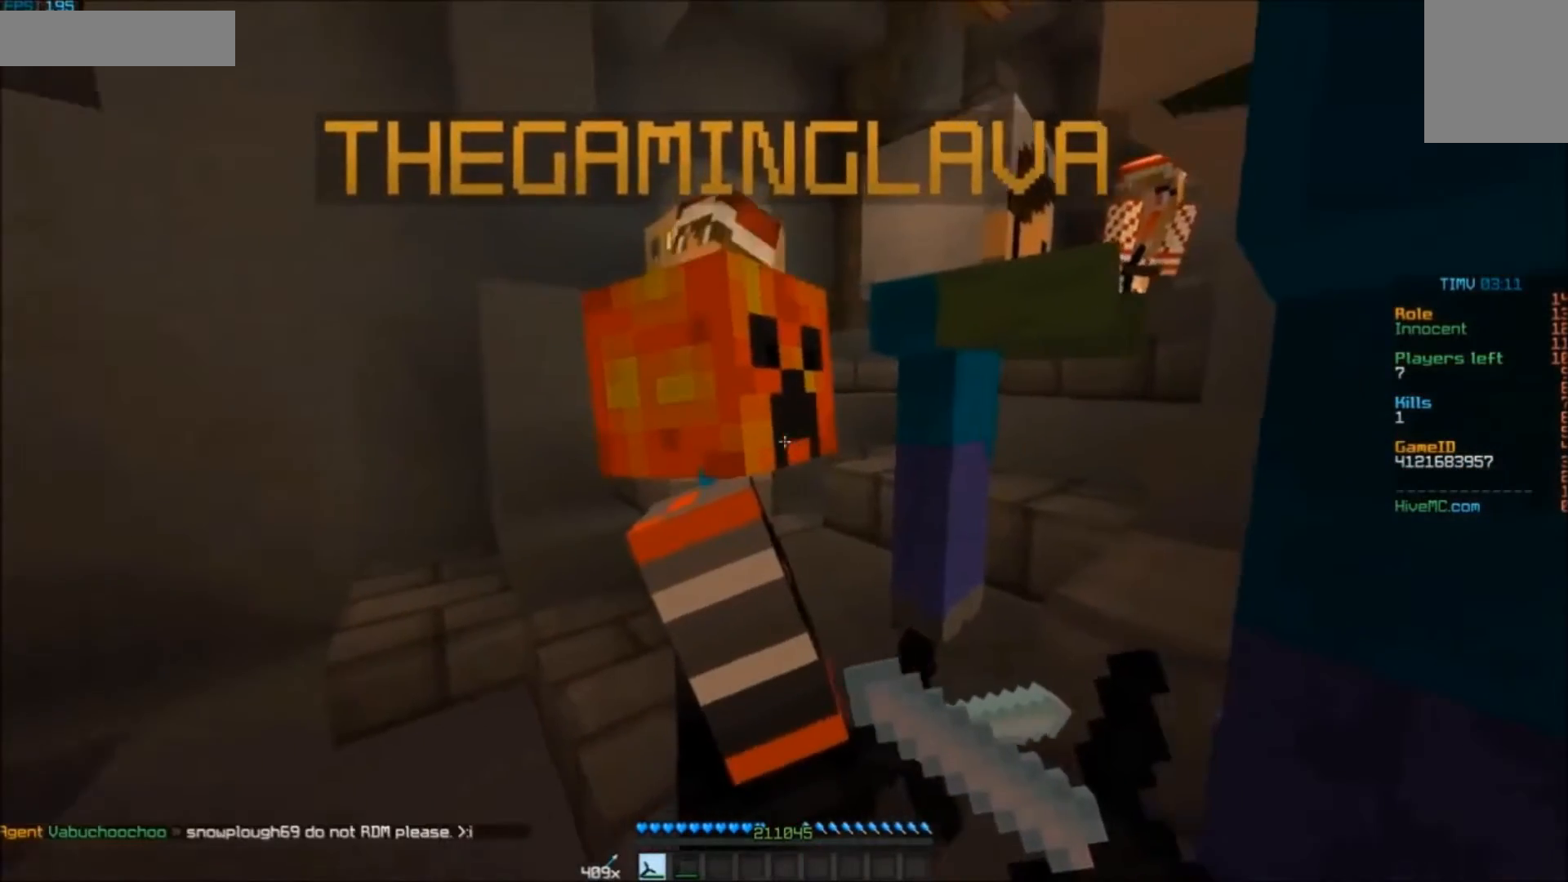
{"keys": [], "mouse": ["right"], "events": []}